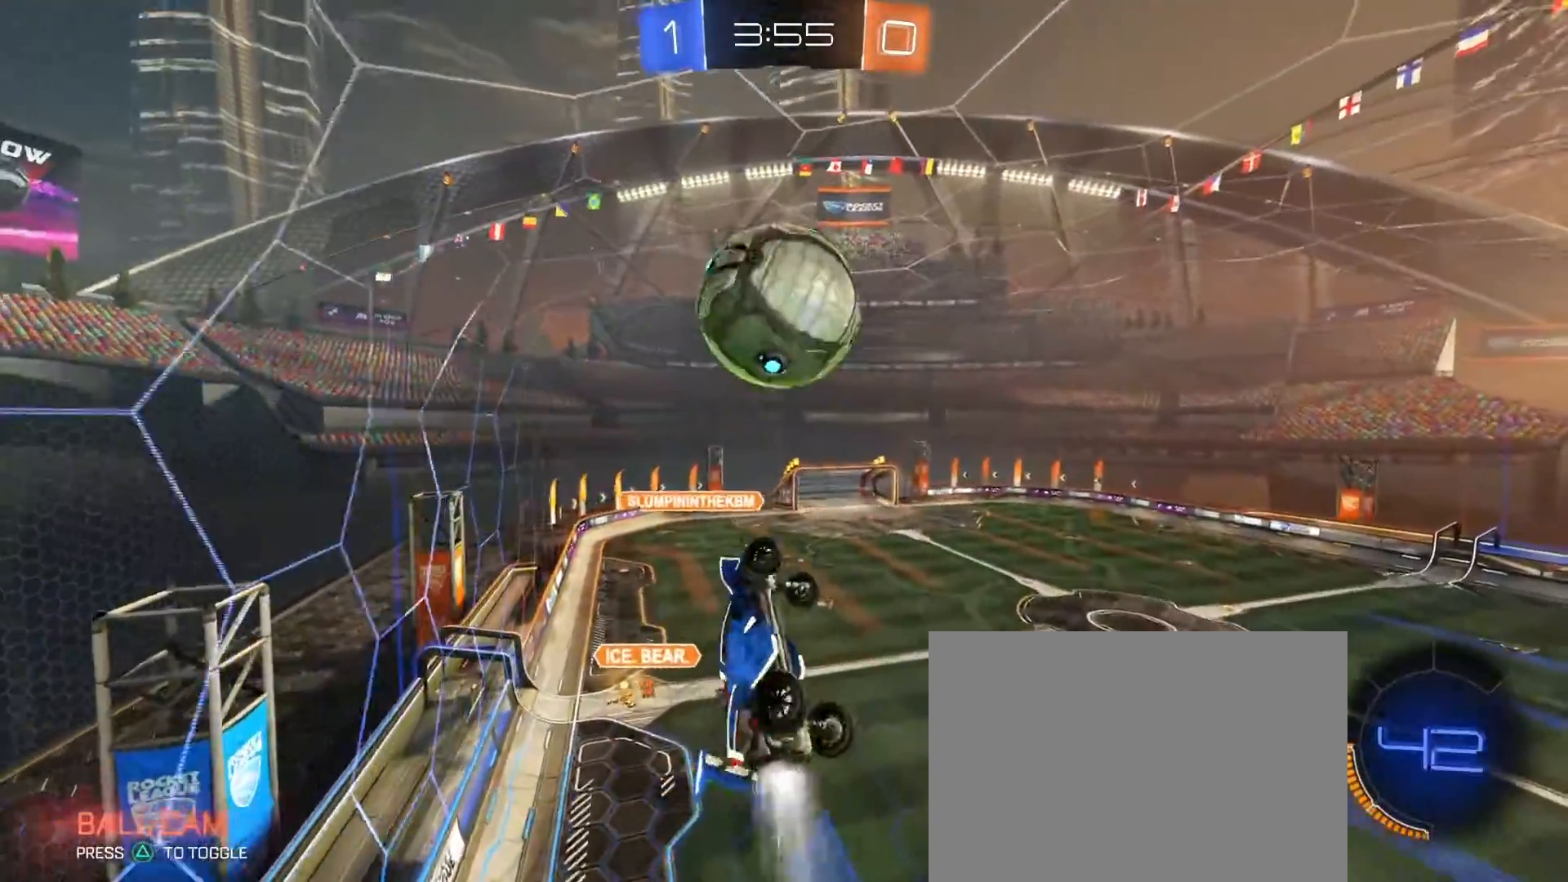
Gameplay with a controller (PlayStation layout); each line is a JSON object with the inputs held at the frame after it (dt_ms = milliseconds from this image to that frame). "events" lists button and stick changes between this image and that frame as [ms after this image, input, new state], when the widget could be followed in between.
{"dt_ms": 500, "buttons": ["R2"], "left_stick": "center", "right_stick": "center", "events": [[17, "R1", "up"], [17, "left_stick", "right"], [50, "SQUARE", "up"], [83, "left_stick", "up"], [117, "R1", "down"], [150, "left_stick", "center"], [183, "R1", "up"], [267, "R1", "down"], [317, "R1", "up"], [350, "left_stick", "down"], [367, "R1", "down"], [467, "R1", "up"], [483, "left_stick", "center"]]}
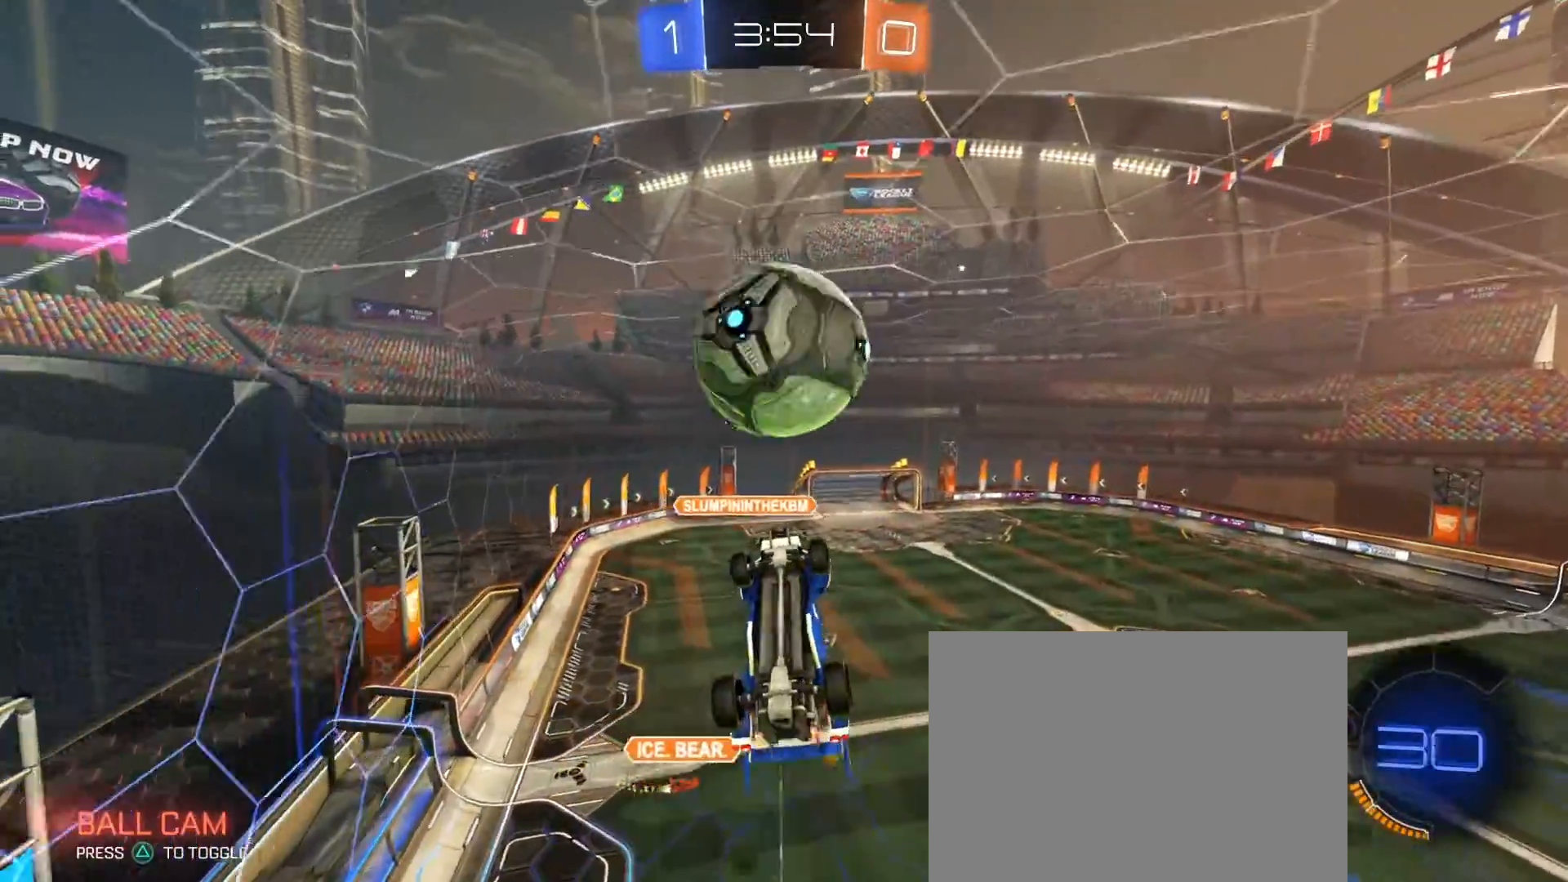
{"dt_ms": 500, "buttons": ["SQUARE"], "left_stick": "up-left", "right_stick": "center", "events": [[17, "R1", "down"], [33, "left_stick", "down-right"], [100, "left_stick", "down"], [283, "left_stick", "center"], [300, "R1", "up"], [350, "R2", "up"], [383, "left_stick", "up-left"], [400, "SQUARE", "down"]]}
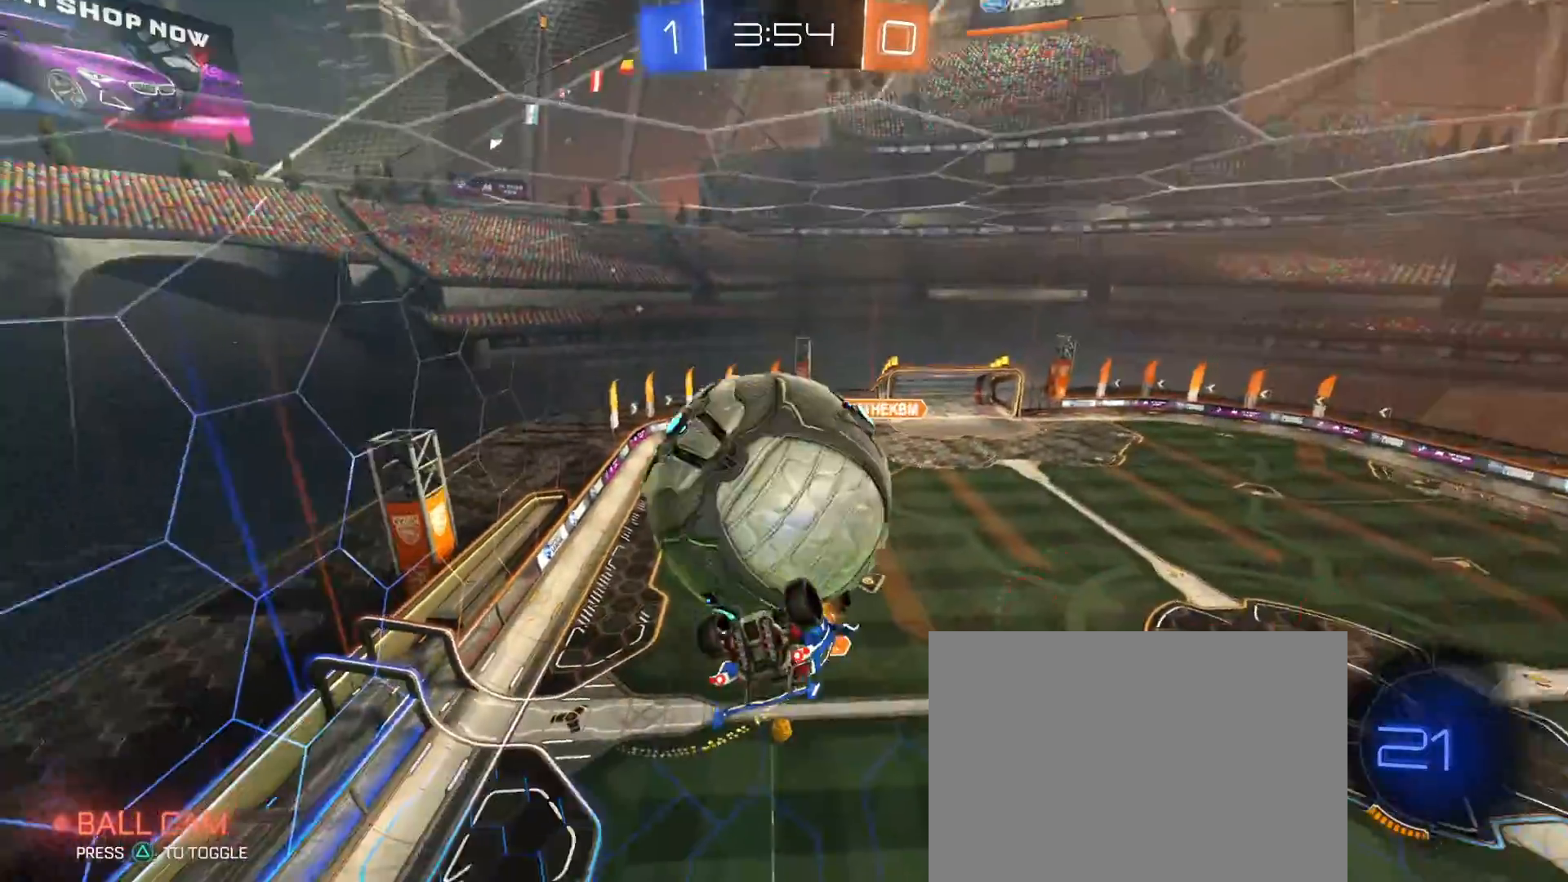
{"dt_ms": 500, "buttons": ["SQUARE"], "left_stick": "down-right", "right_stick": "center", "events": [[200, "left_stick", "left"], [383, "left_stick", "down-right"]]}
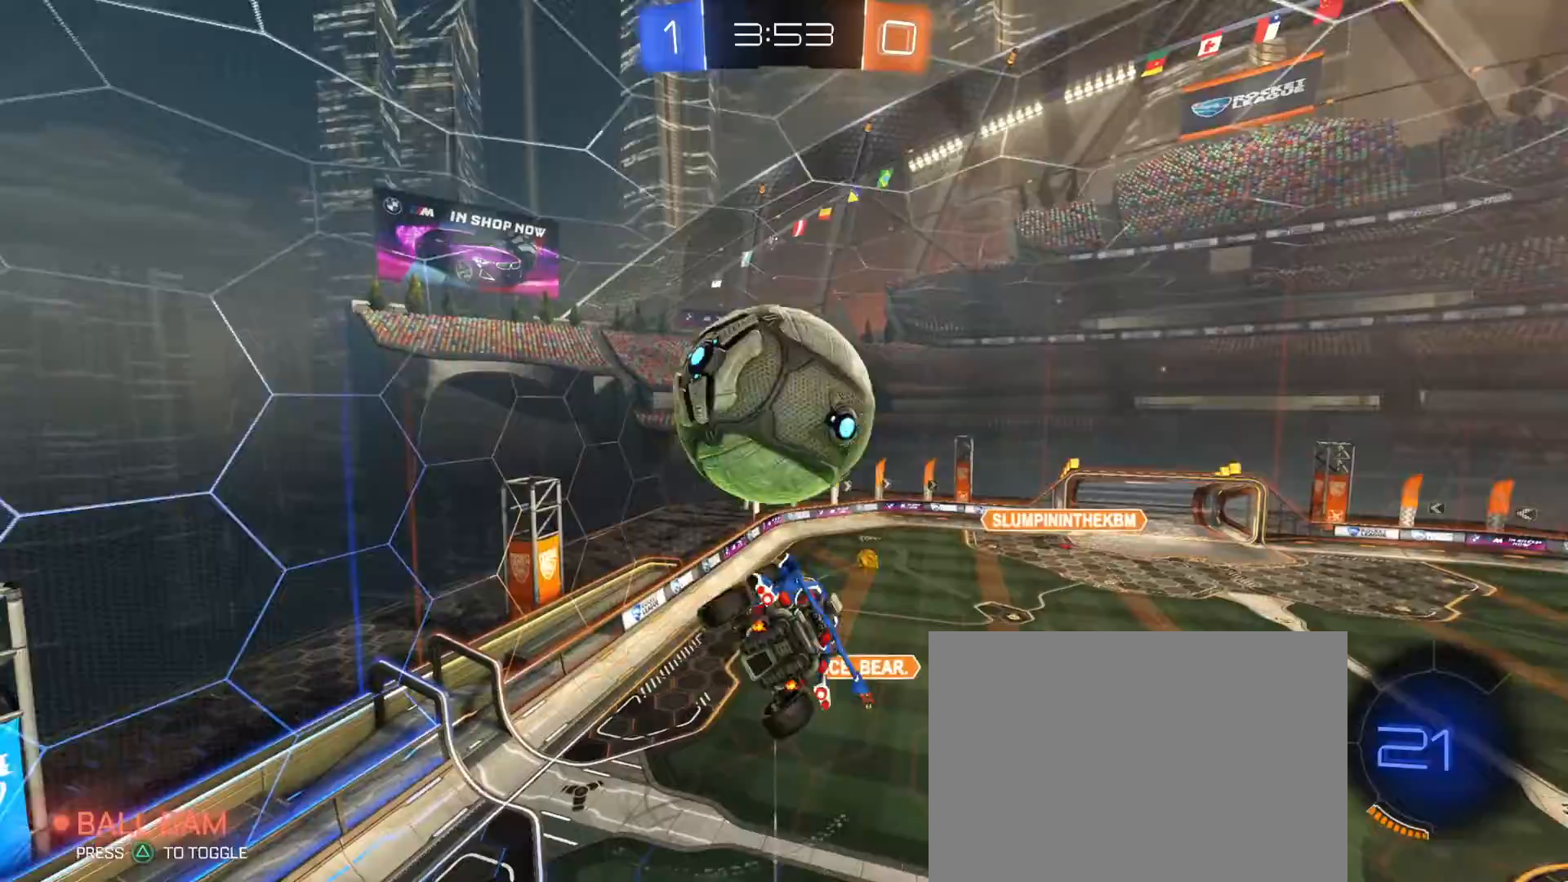
{"dt_ms": 500, "buttons": ["R1", "R2"], "left_stick": "down-left", "right_stick": "center", "events": [[133, "R1", "down"], [150, "R2", "down"], [167, "left_stick", "center"], [217, "SQUARE", "up"], [217, "left_stick", "up-left"], [283, "CROSS", "down"], [333, "left_stick", "down-left"], [400, "CROSS", "up"]]}
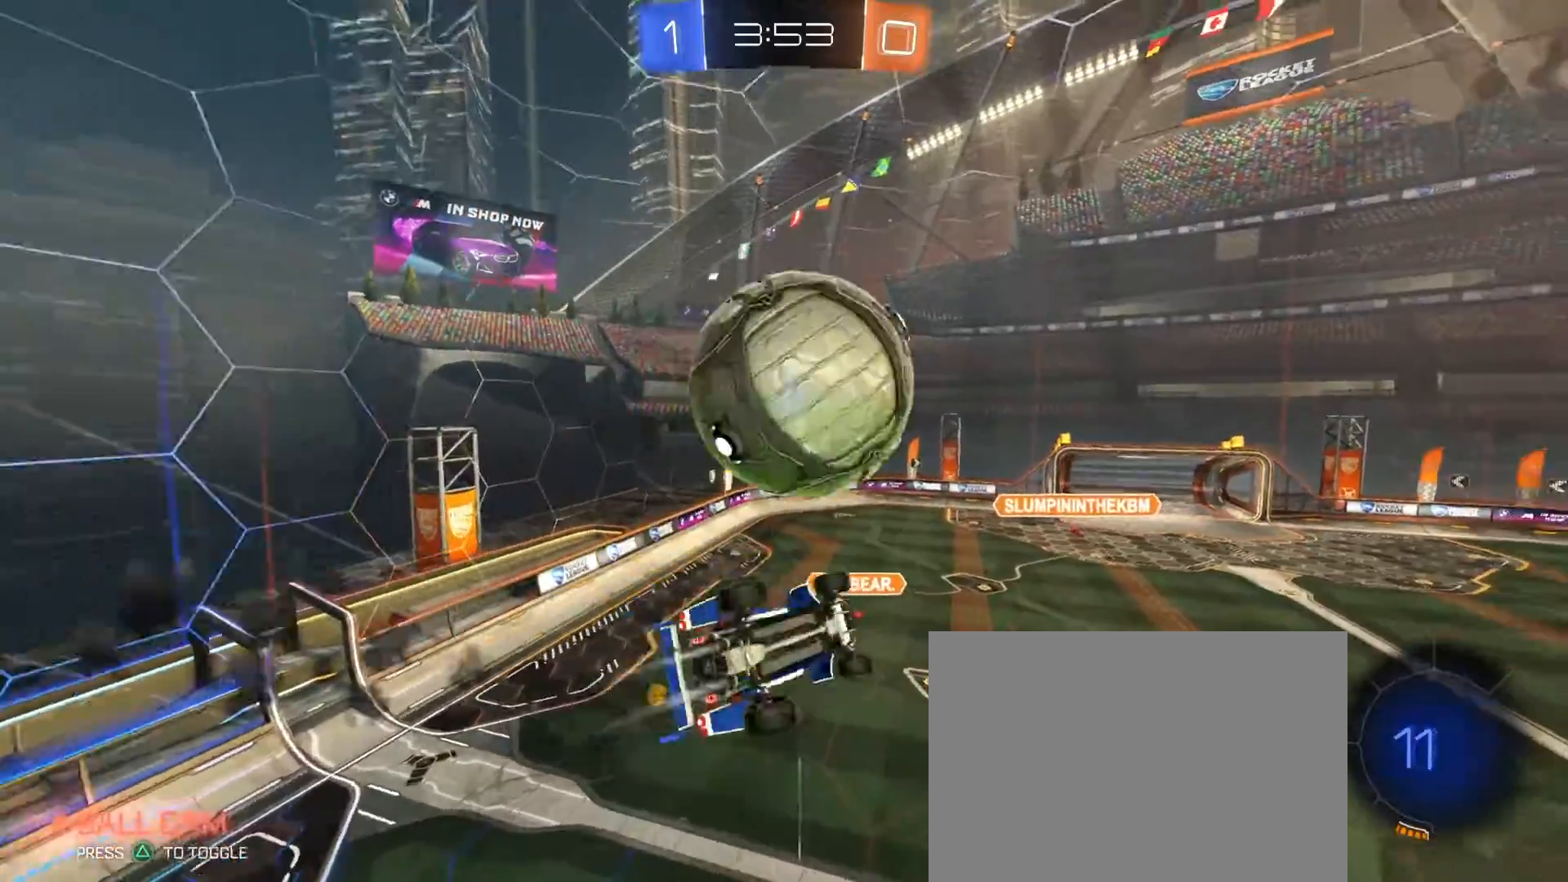
{"dt_ms": 500, "buttons": [], "left_stick": "up-left", "right_stick": "center", "events": [[83, "R1", "up"], [83, "R2", "up"], [83, "SQUARE", "down"], [117, "left_stick", "down-right"], [283, "R1", "down"], [300, "left_stick", "up-left"], [400, "R1", "up"], [467, "SQUARE", "up"]]}
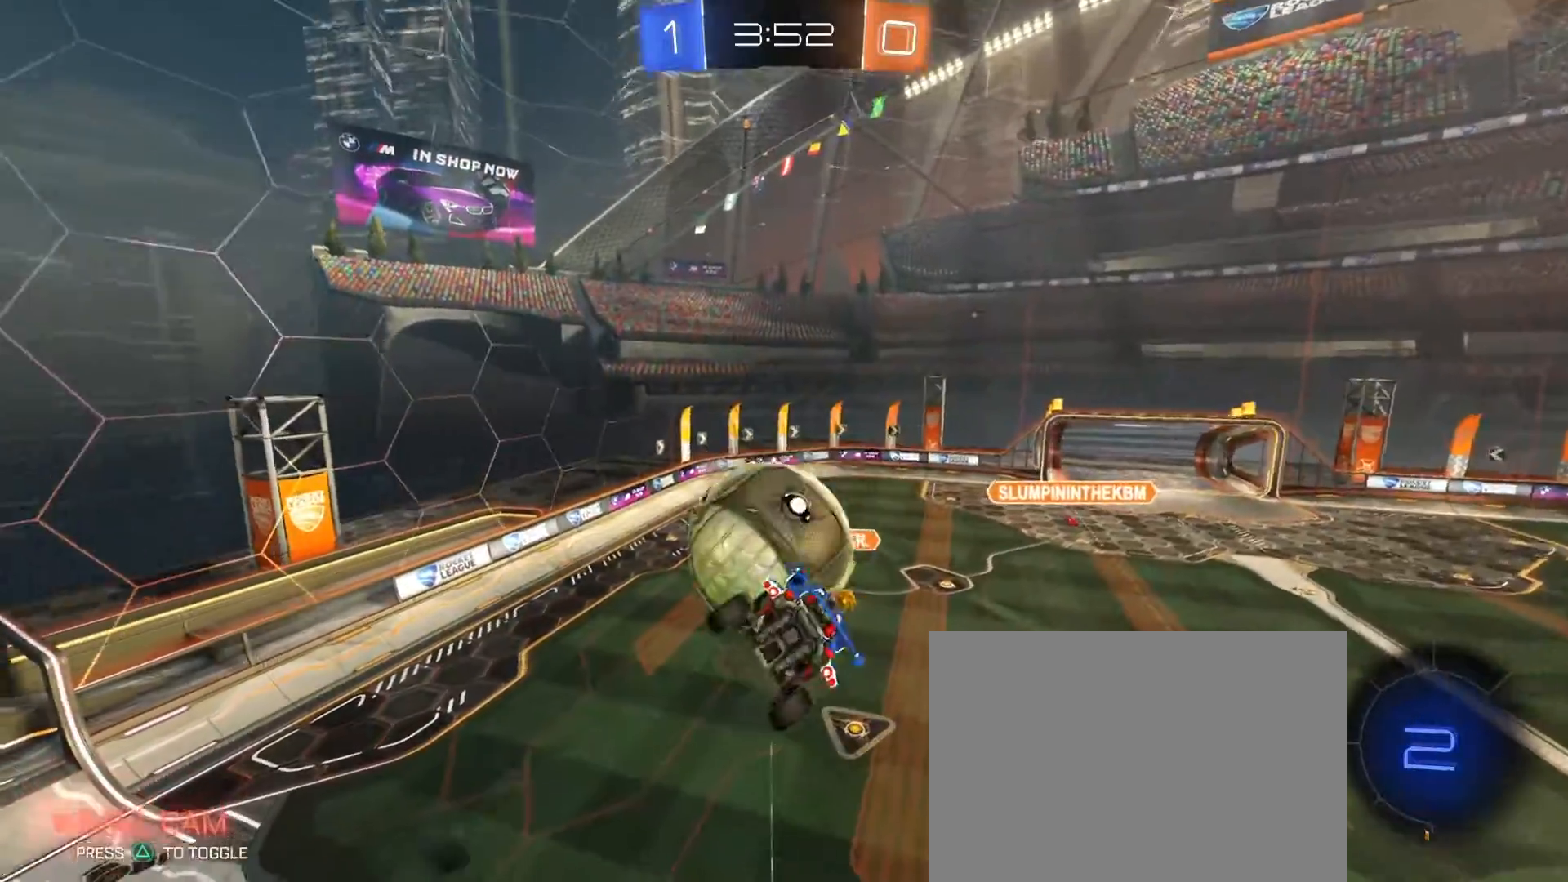
{"dt_ms": 1000, "buttons": ["SQUARE", "R1"], "left_stick": "right", "right_stick": "center", "events": [[133, "left_stick", "center"], [167, "R1", "down"], [217, "left_stick", "left"], [350, "left_stick", "up-right"], [517, "left_stick", "center"], [667, "left_stick", "down-right"], [950, "SQUARE", "down"], [950, "left_stick", "right"]]}
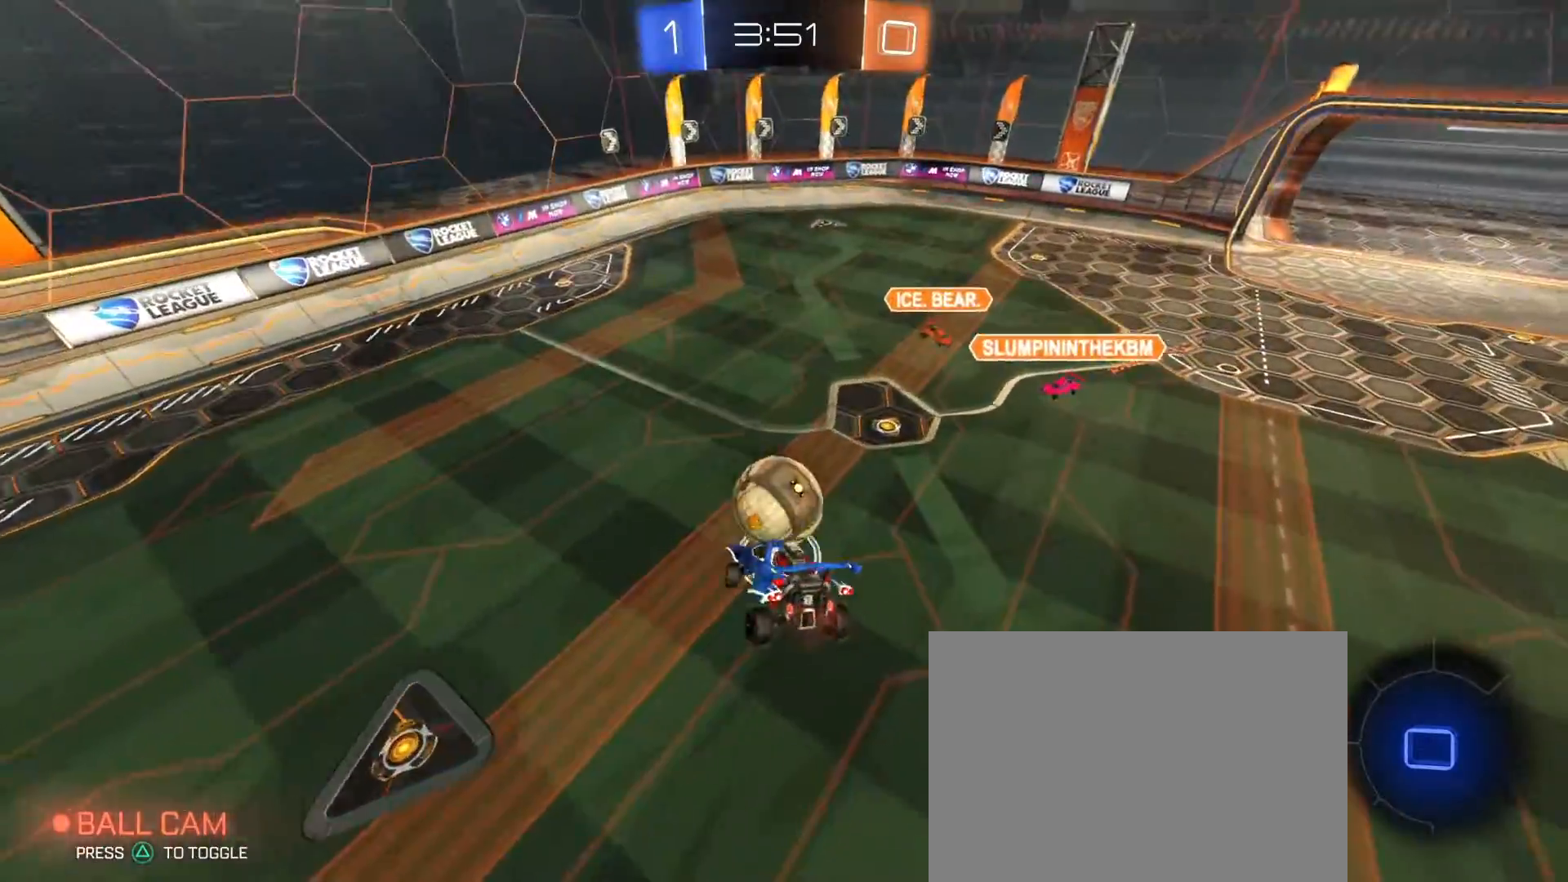
{"dt_ms": 500, "buttons": [], "left_stick": "center", "right_stick": "center", "events": [[17, "SQUARE", "up"], [100, "R1", "up"], [250, "left_stick", "up-right"], [433, "left_stick", "center"]]}
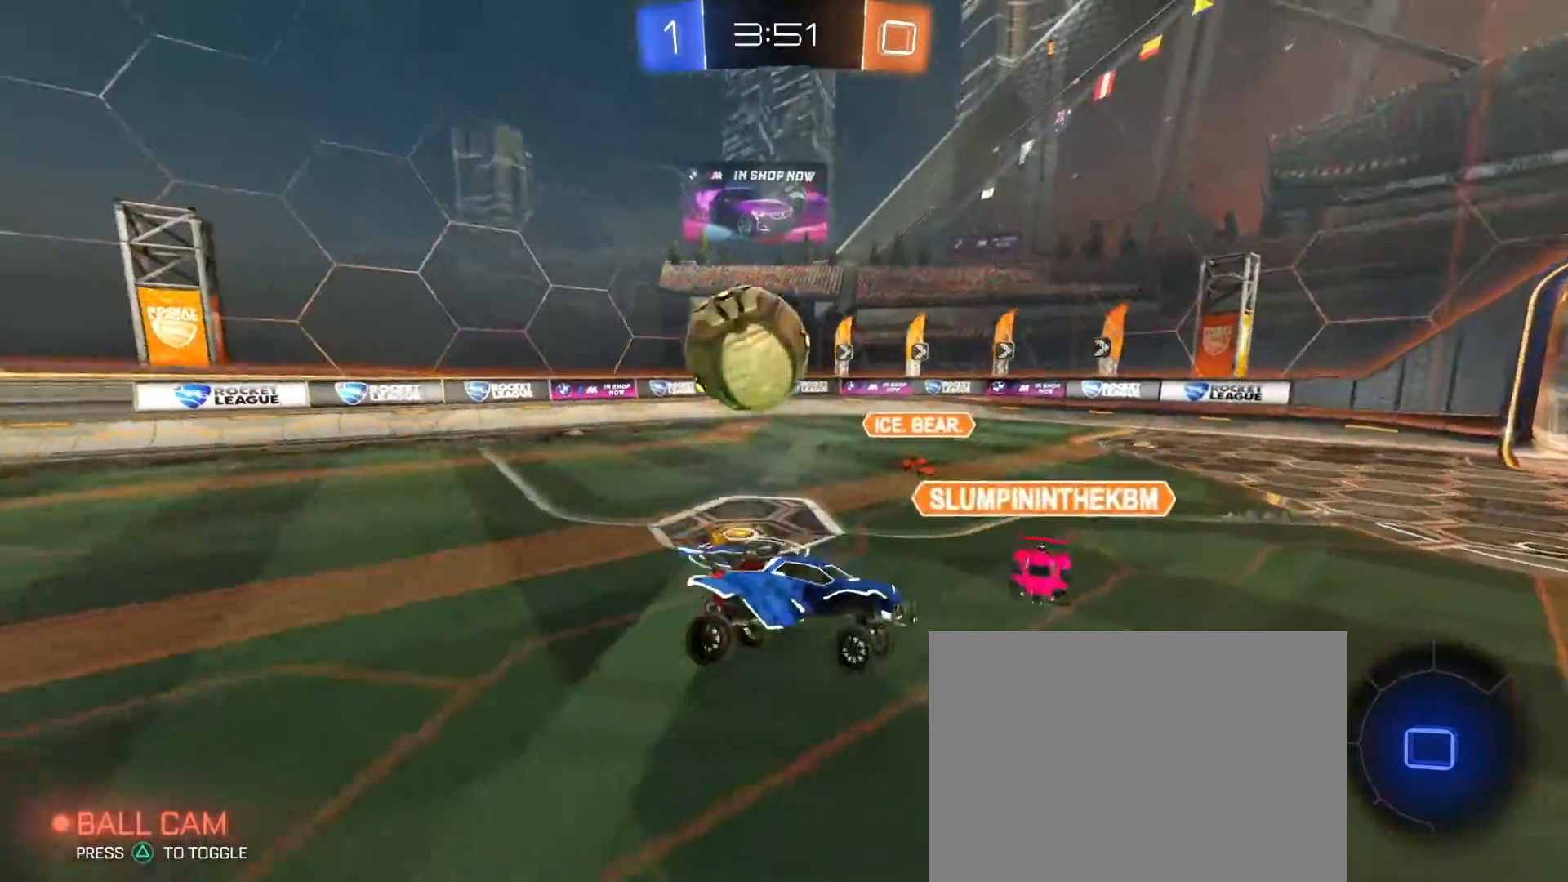
{"dt_ms": 500, "buttons": ["R2"], "left_stick": "left", "right_stick": "center", "events": [[50, "left_stick", "left"], [217, "L2", "down"], [350, "L2", "up"], [350, "R2", "down"]]}
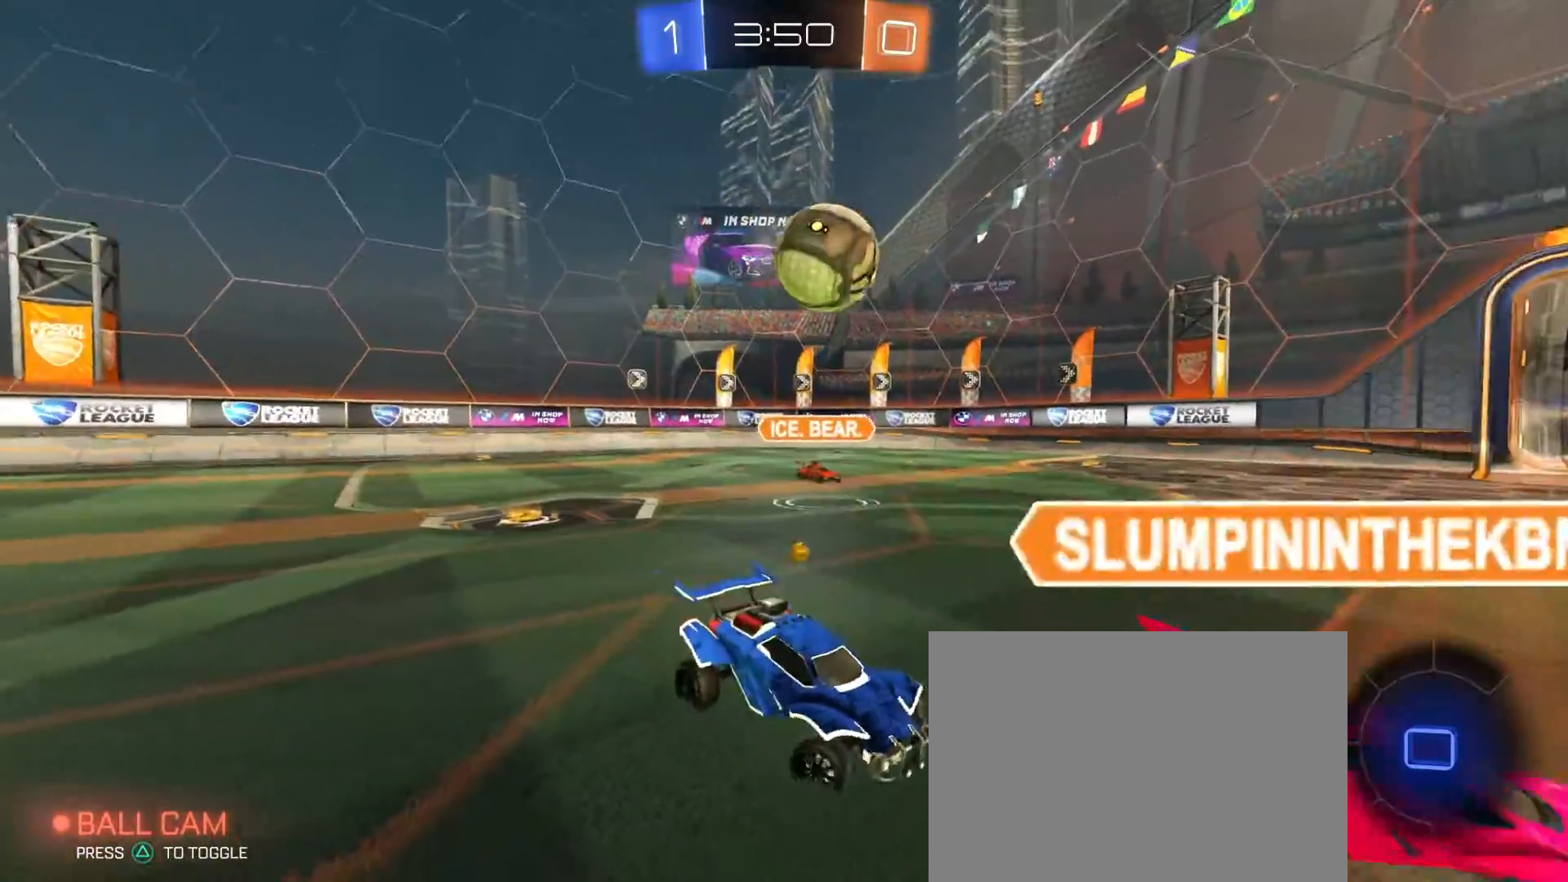
{"dt_ms": 500, "buttons": ["R2"], "left_stick": "left", "right_stick": "center", "events": []}
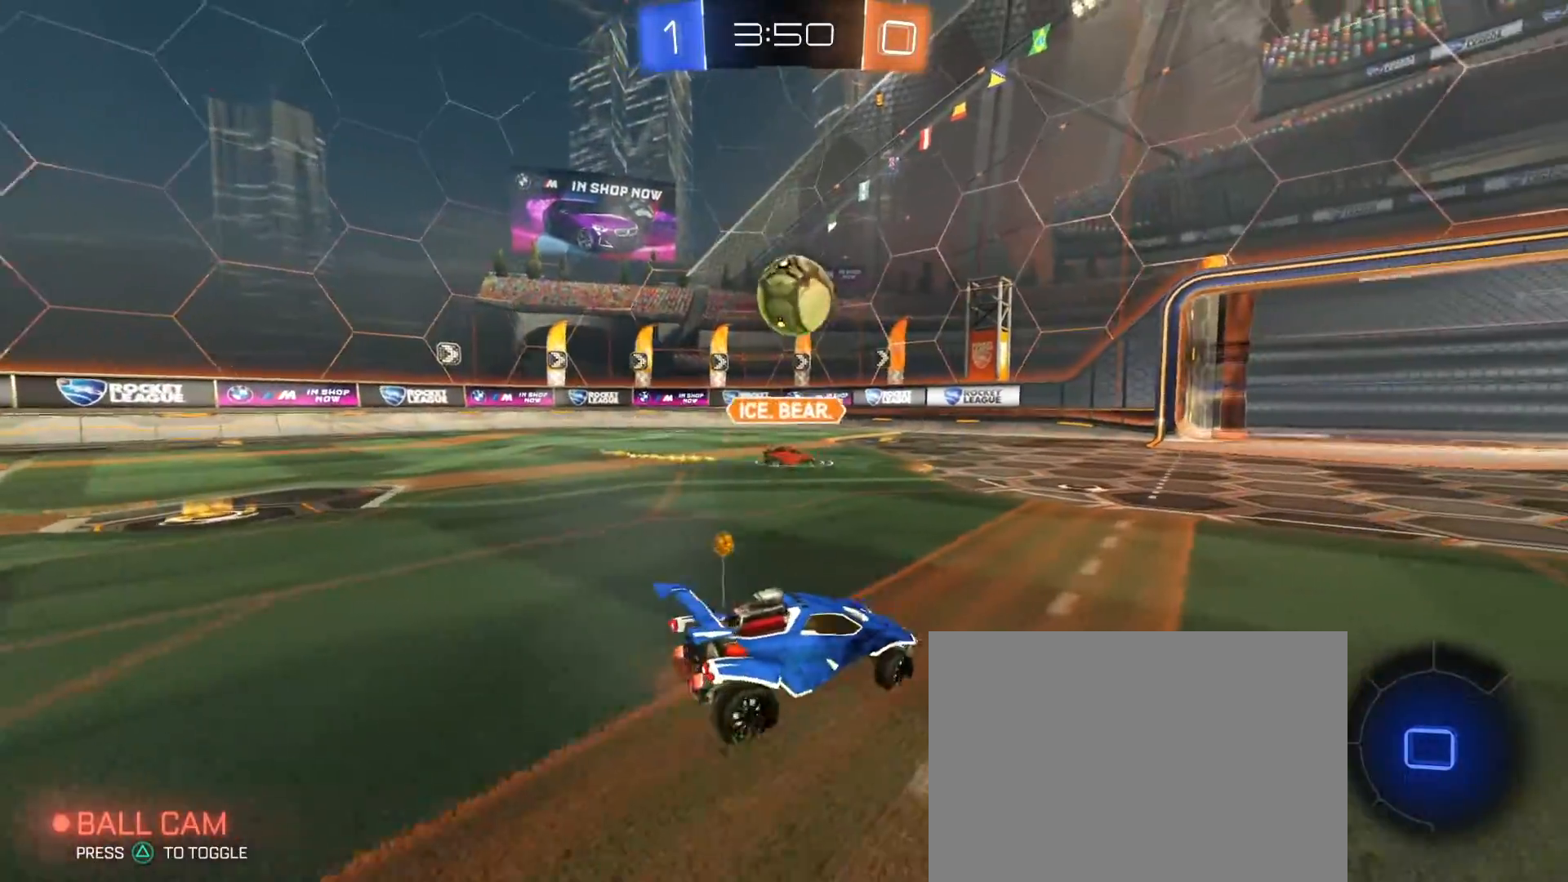
{"dt_ms": 1000, "buttons": ["R2"], "left_stick": "center", "right_stick": "center", "events": [[317, "left_stick", "center"], [417, "left_stick", "left"], [517, "left_stick", "center"]]}
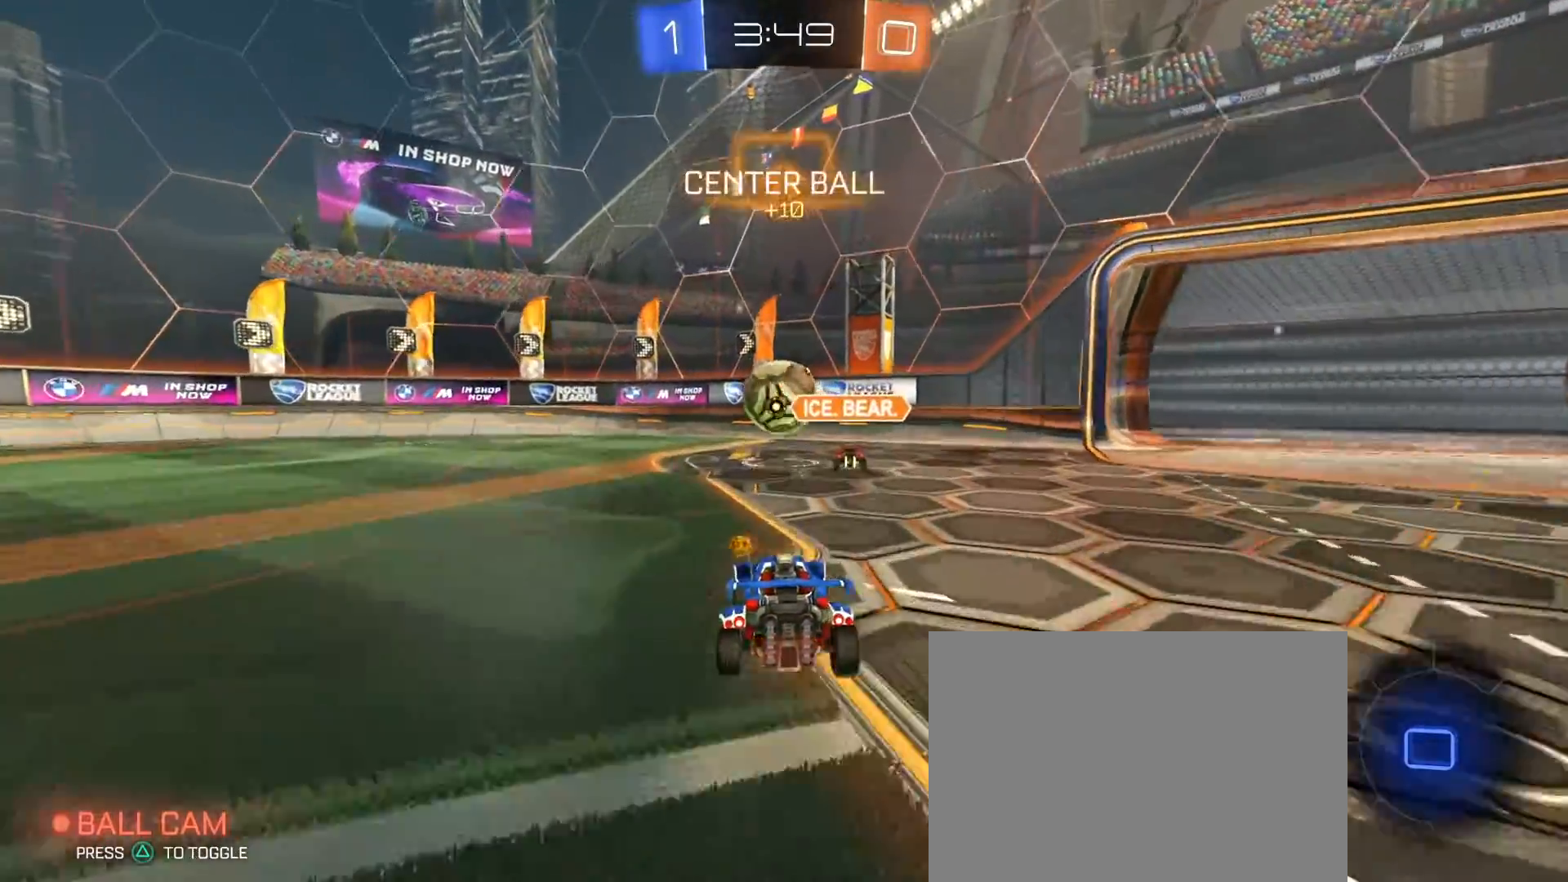
{"dt_ms": 500, "buttons": ["R2"], "left_stick": "center", "right_stick": "center", "events": []}
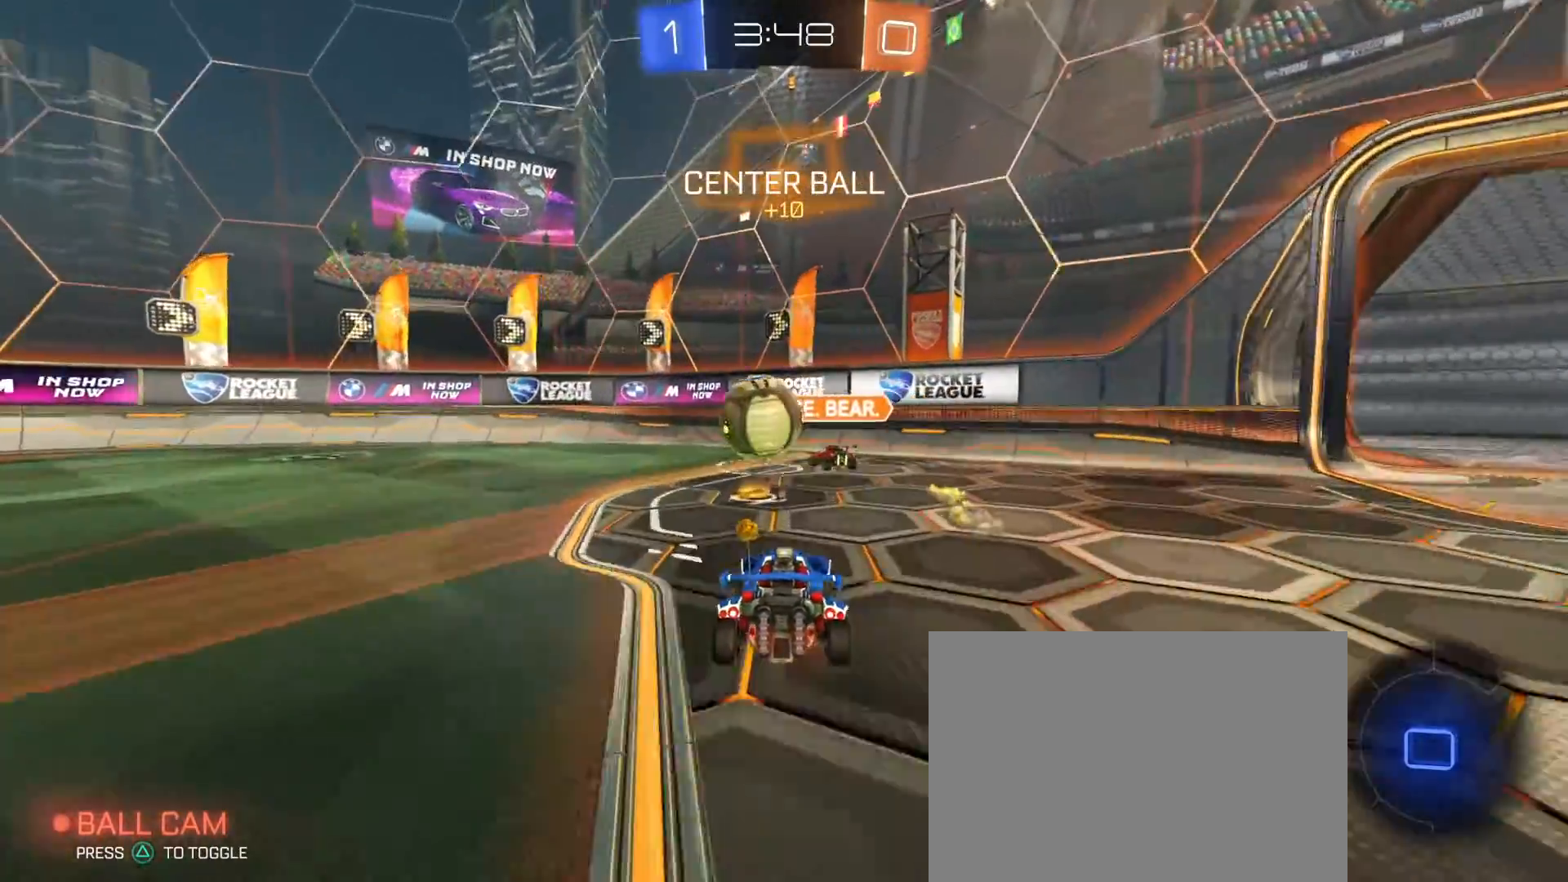
{"dt_ms": 500, "buttons": ["R2"], "left_stick": "left", "right_stick": "center", "events": [[100, "left_stick", "left"], [183, "SQUARE", "down"], [250, "SQUARE", "up"]]}
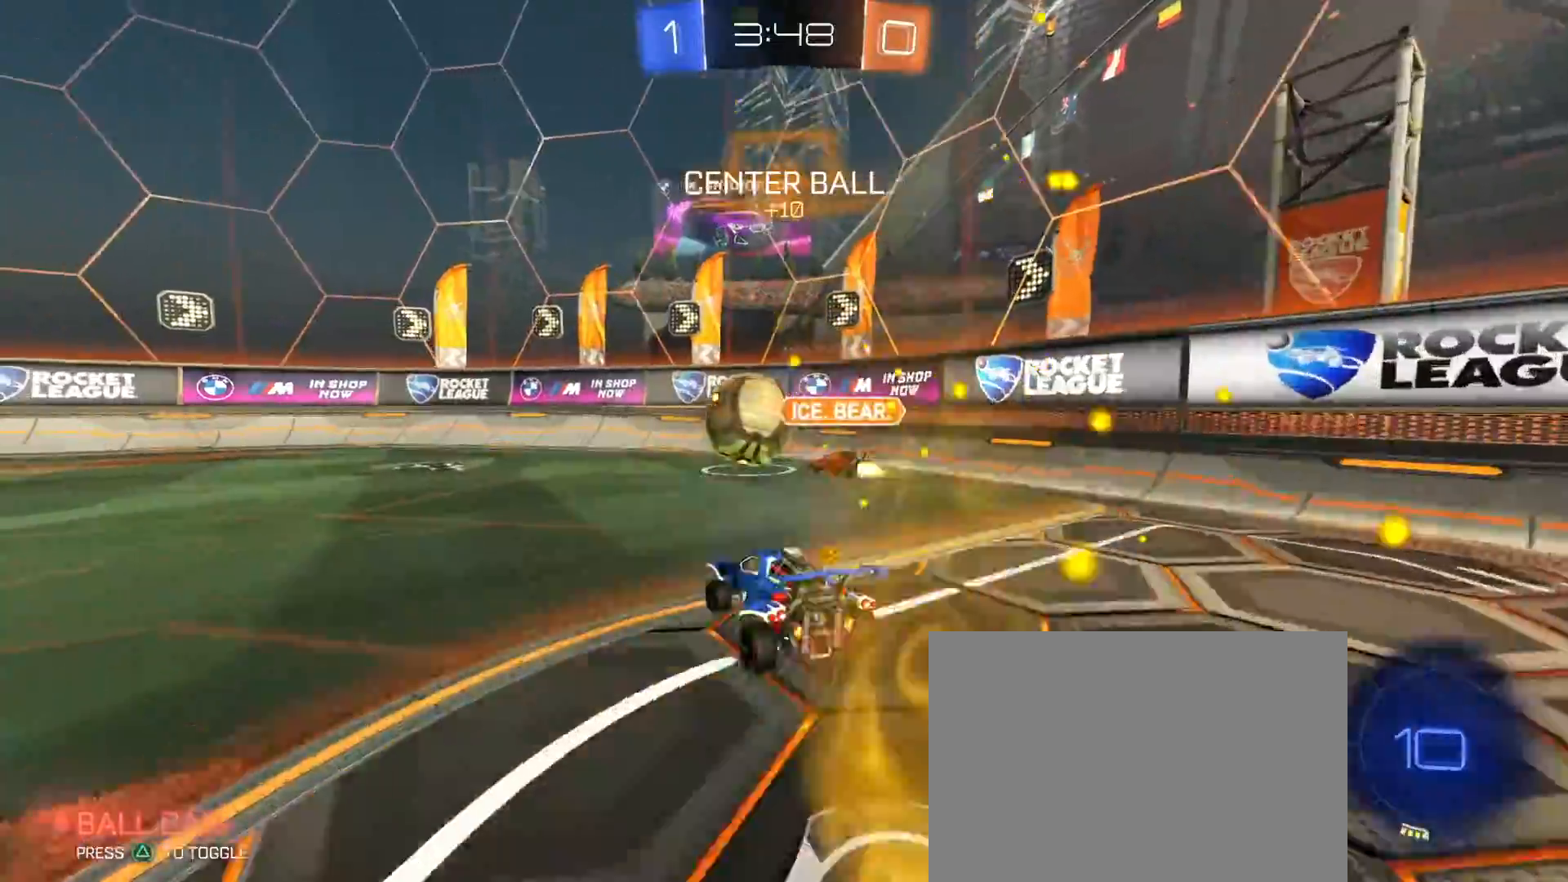
{"dt_ms": 500, "buttons": ["R2"], "left_stick": "center", "right_stick": "center", "events": [[217, "left_stick", "right"], [383, "left_stick", "center"]]}
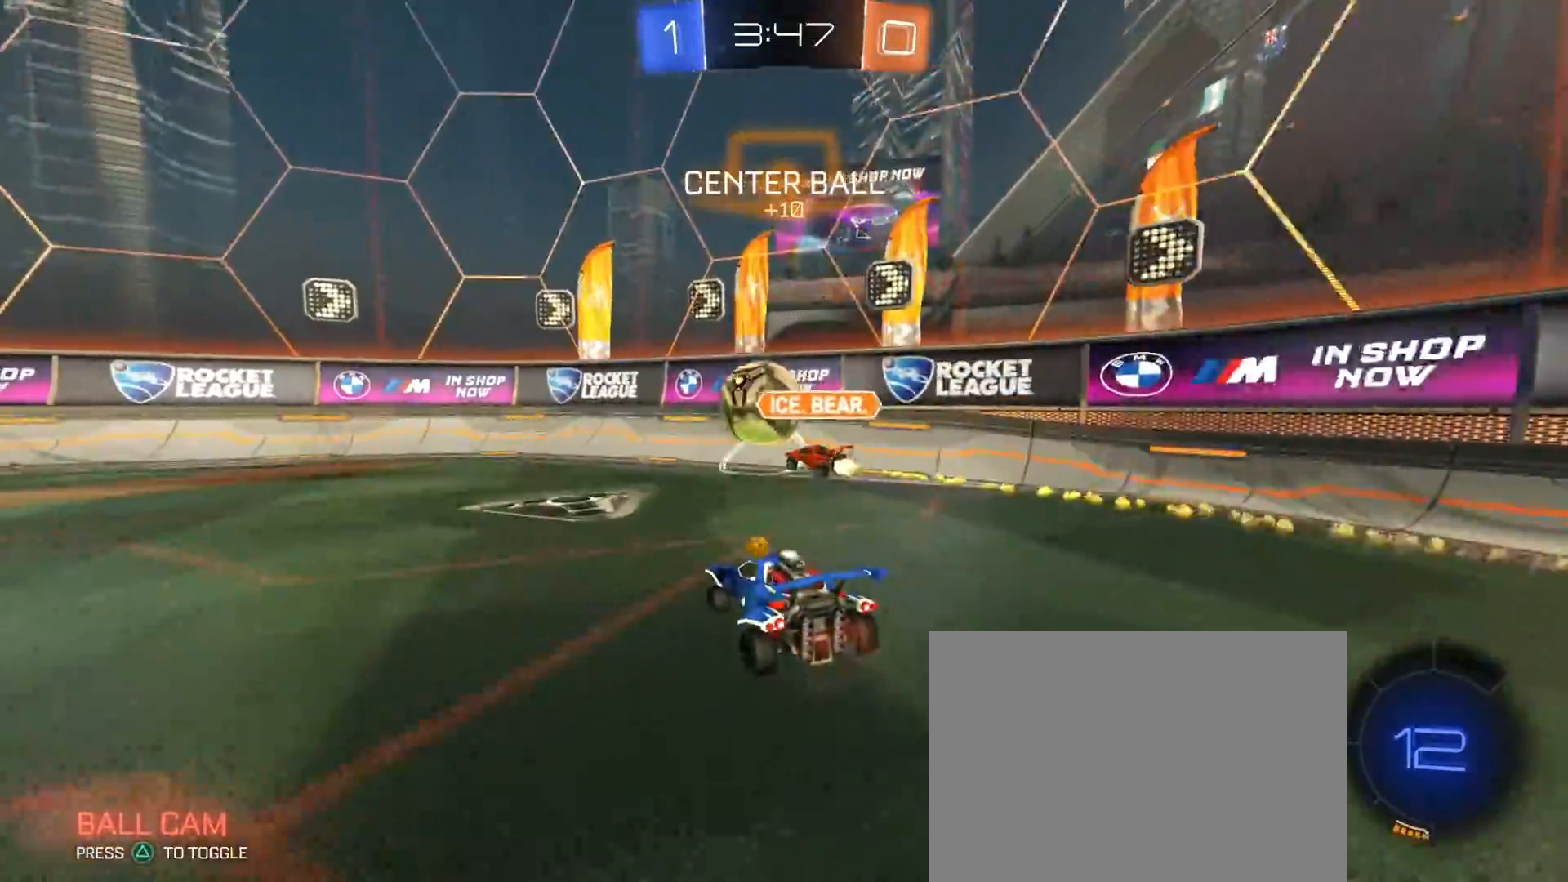
{"dt_ms": 500, "buttons": ["R2"], "left_stick": "left", "right_stick": "center", "events": [[50, "left_stick", "left"], [200, "TRIANGLE", "down"], [283, "TRIANGLE", "up"]]}
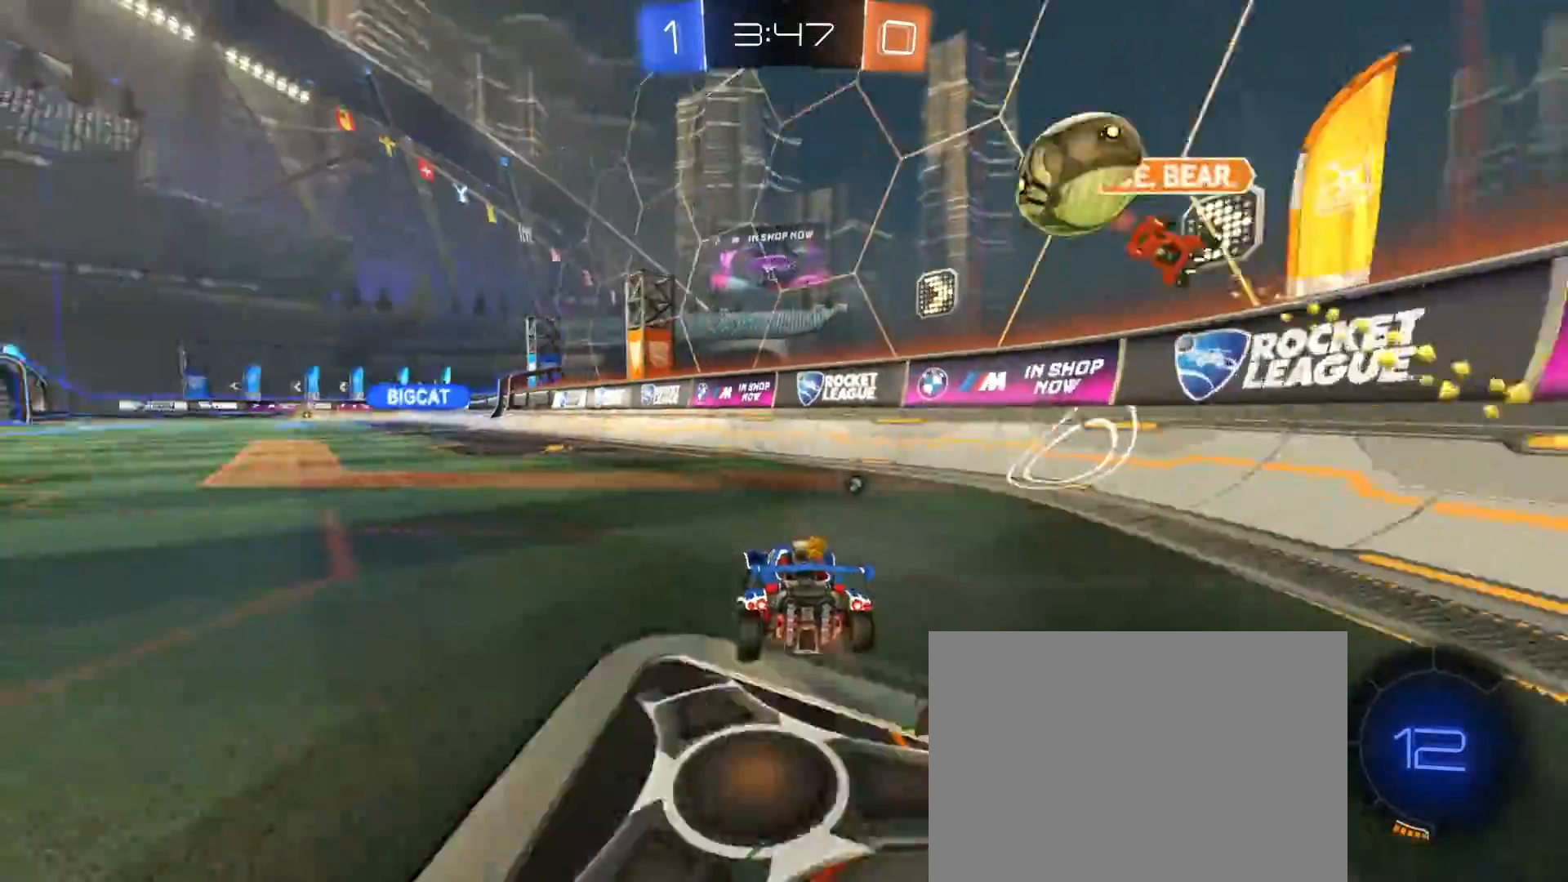
{"dt_ms": 500, "buttons": ["CROSS", "SQUARE", "R1", "R2"], "left_stick": "down-left", "right_stick": "center", "events": [[50, "R1", "down"], [200, "left_stick", "down-right"], [250, "CROSS", "down"], [333, "CROSS", "up"], [333, "left_stick", "up"], [367, "CROSS", "down"], [400, "SQUARE", "down"], [417, "left_stick", "down-left"]]}
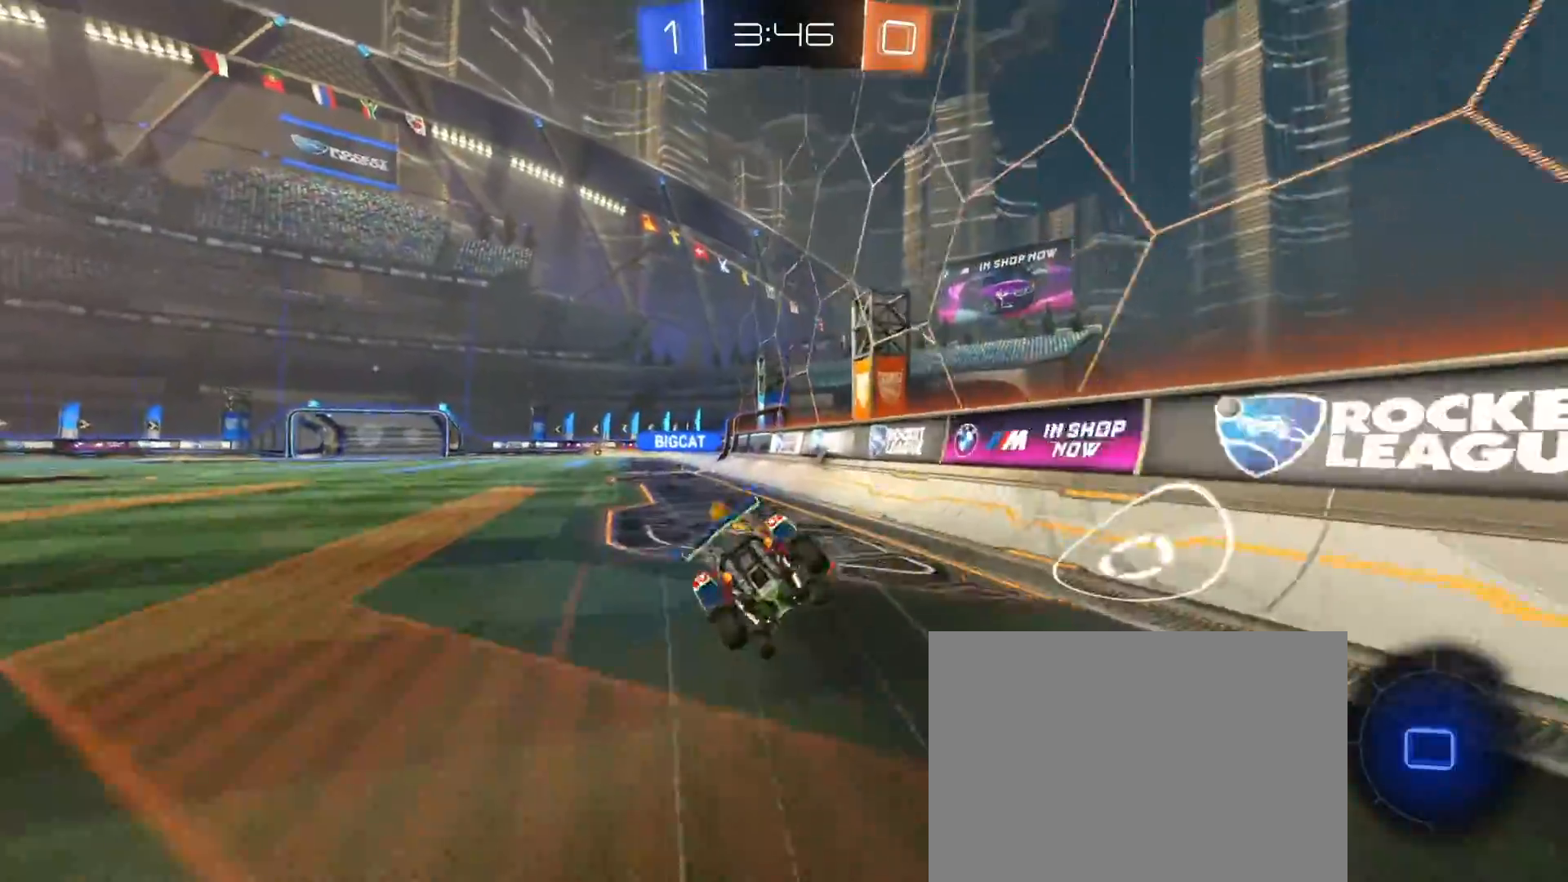
{"dt_ms": 500, "buttons": ["SQUARE", "R2"], "left_stick": "down-left", "right_stick": "center", "events": [[17, "CROSS", "up"], [100, "R1", "up"]]}
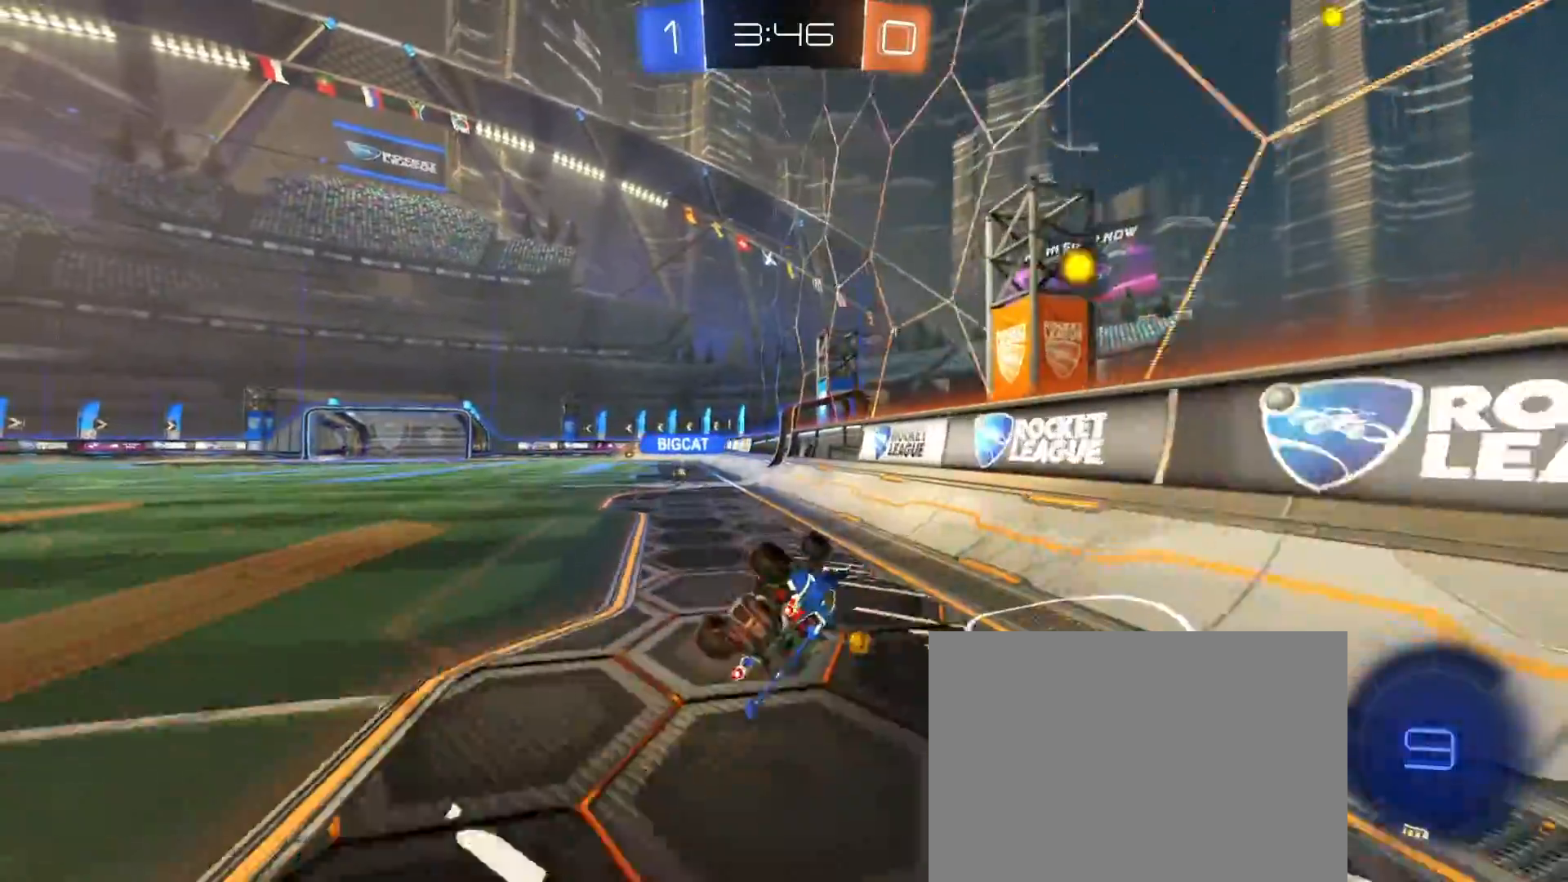
{"dt_ms": 500, "buttons": ["R2"], "left_stick": "center", "right_stick": "center", "events": [[200, "left_stick", "up-left"], [233, "SQUARE", "up"], [467, "left_stick", "center"]]}
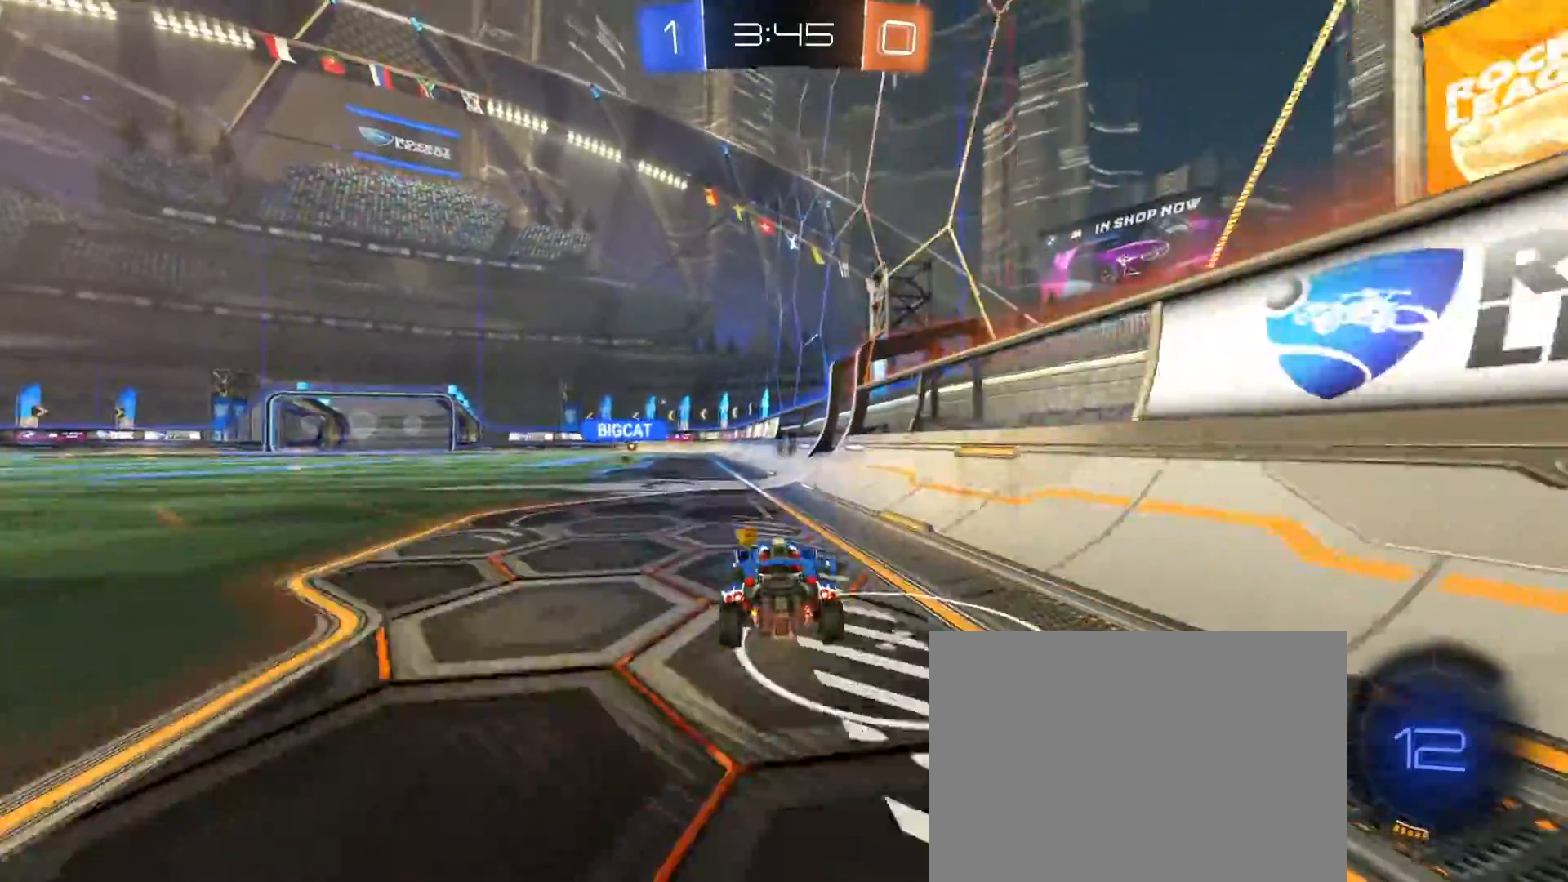
{"dt_ms": 1000, "buttons": ["TRIANGLE", "R2"], "left_stick": "down-left", "right_stick": "center"}
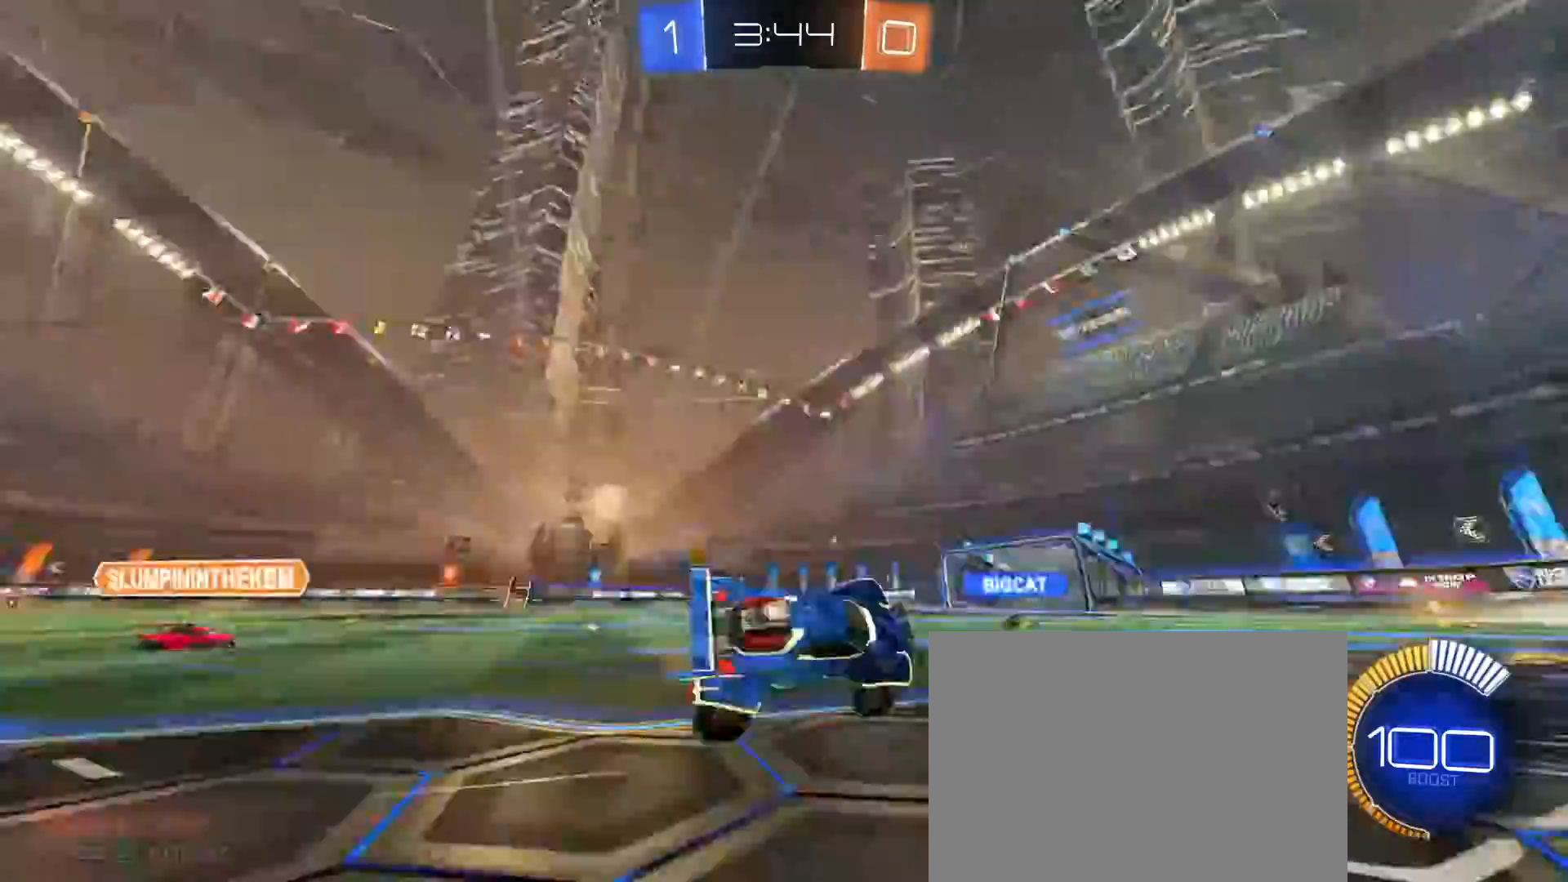
{"dt_ms": 500, "buttons": [], "left_stick": "right", "right_stick": "center", "events": [[50, "left_stick", "center"], [83, "TRIANGLE", "up"], [400, "R2", "up"], [400, "left_stick", "right"]]}
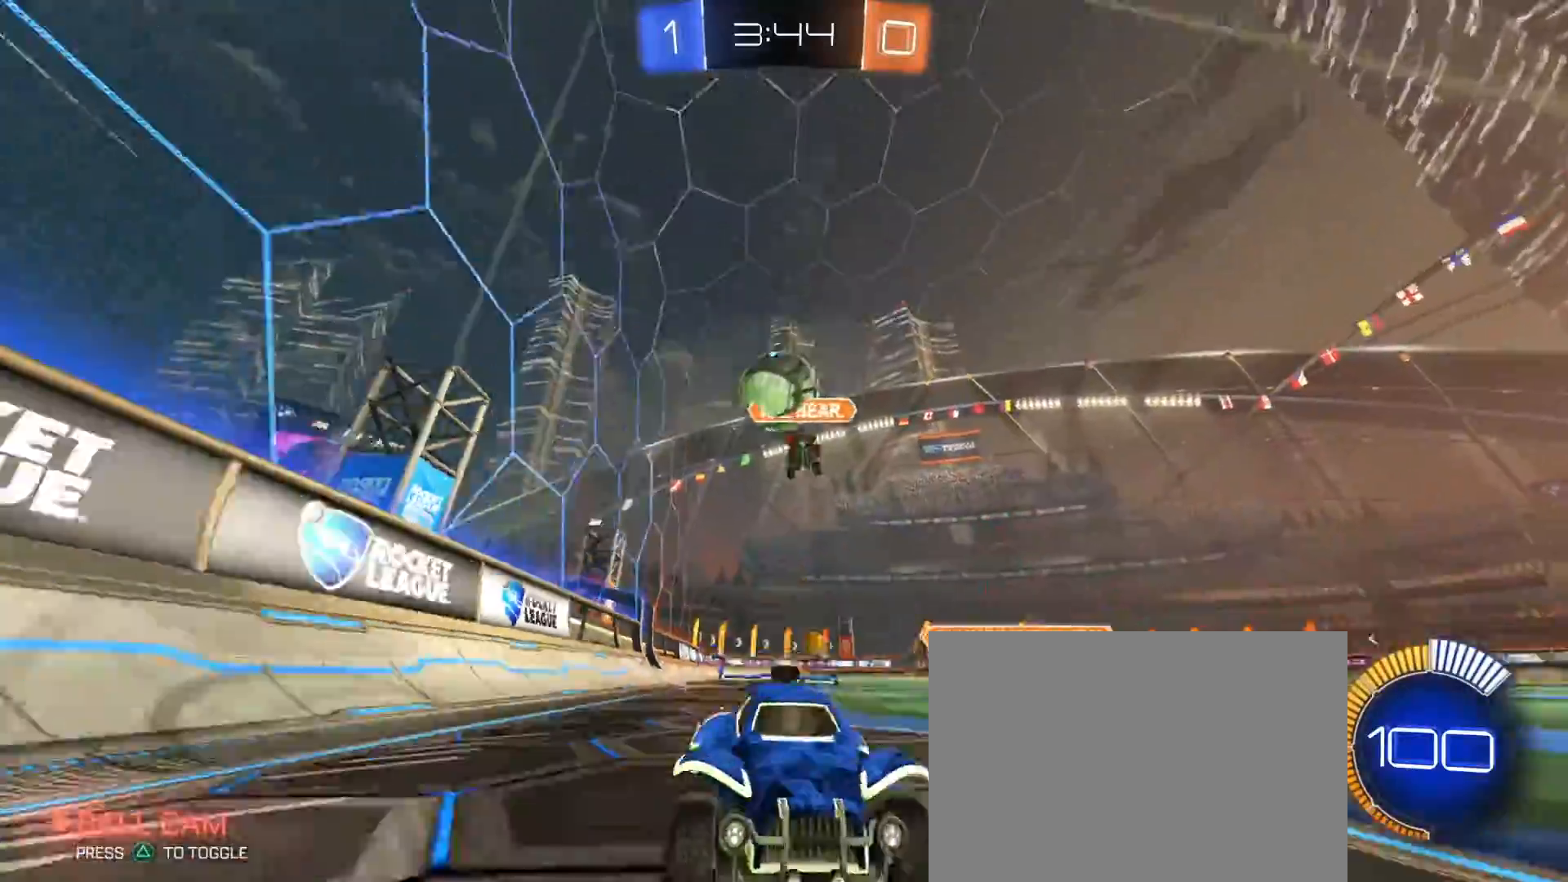
{"dt_ms": 500, "buttons": ["R2"], "left_stick": "left", "right_stick": "center", "events": [[133, "left_stick", "left"], [200, "R2", "down"], [217, "left_stick", "center"], [250, "TRIANGLE", "down"], [317, "TRIANGLE", "up"], [317, "left_stick", "left"]]}
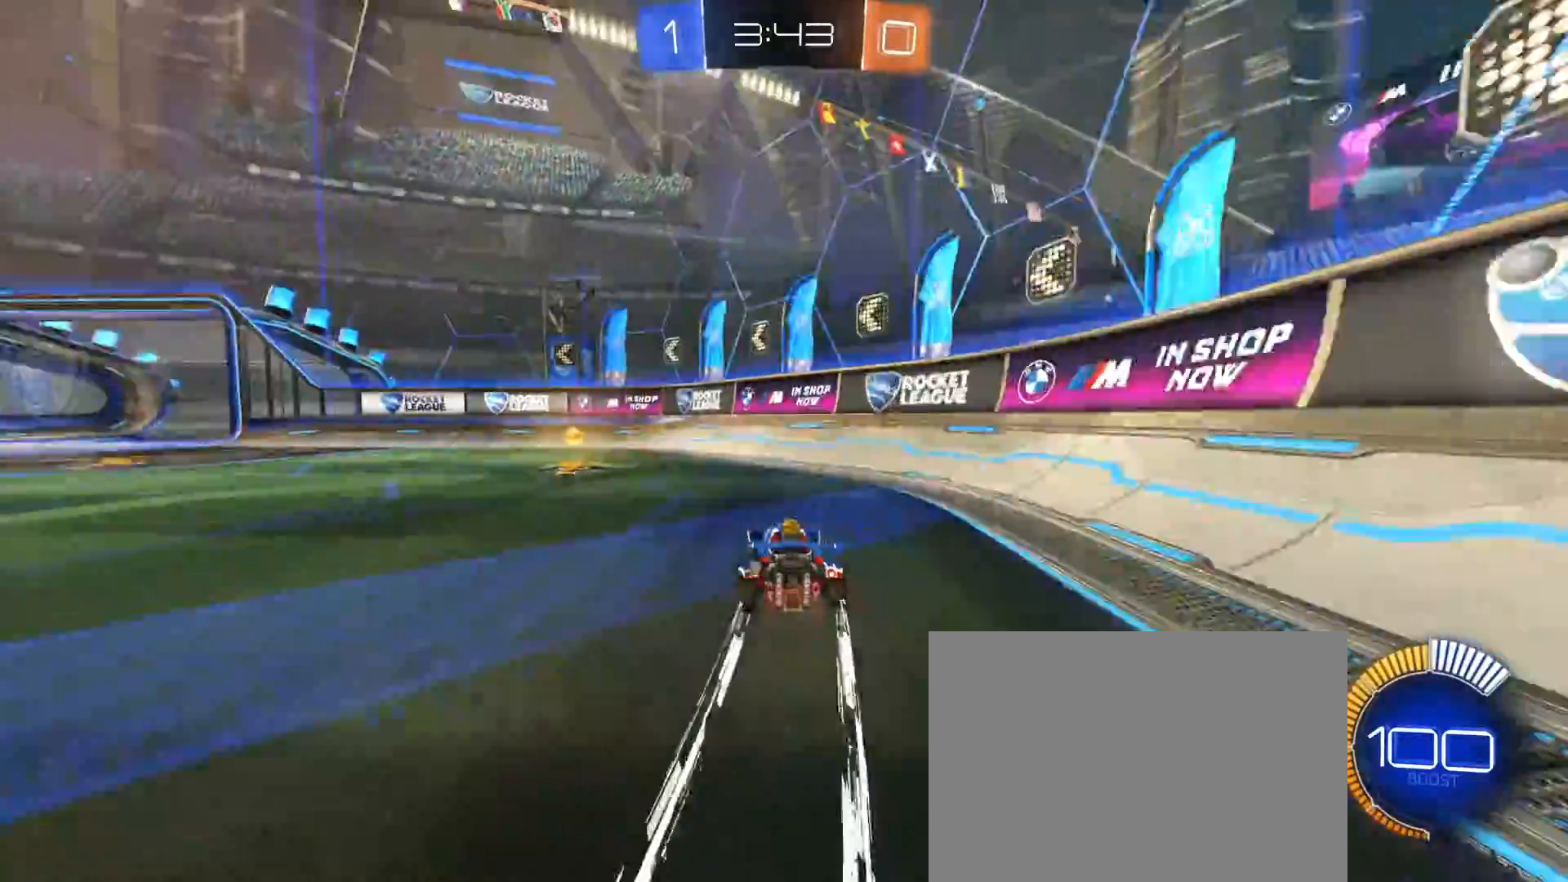
{"dt_ms": 500, "buttons": ["L2"], "left_stick": "center", "right_stick": "center", "events": [[267, "TRIANGLE", "down"], [367, "TRIANGLE", "up"], [367, "left_stick", "right"], [417, "R2", "up"], [500, "L2", "down"], [500, "left_stick", "center"]]}
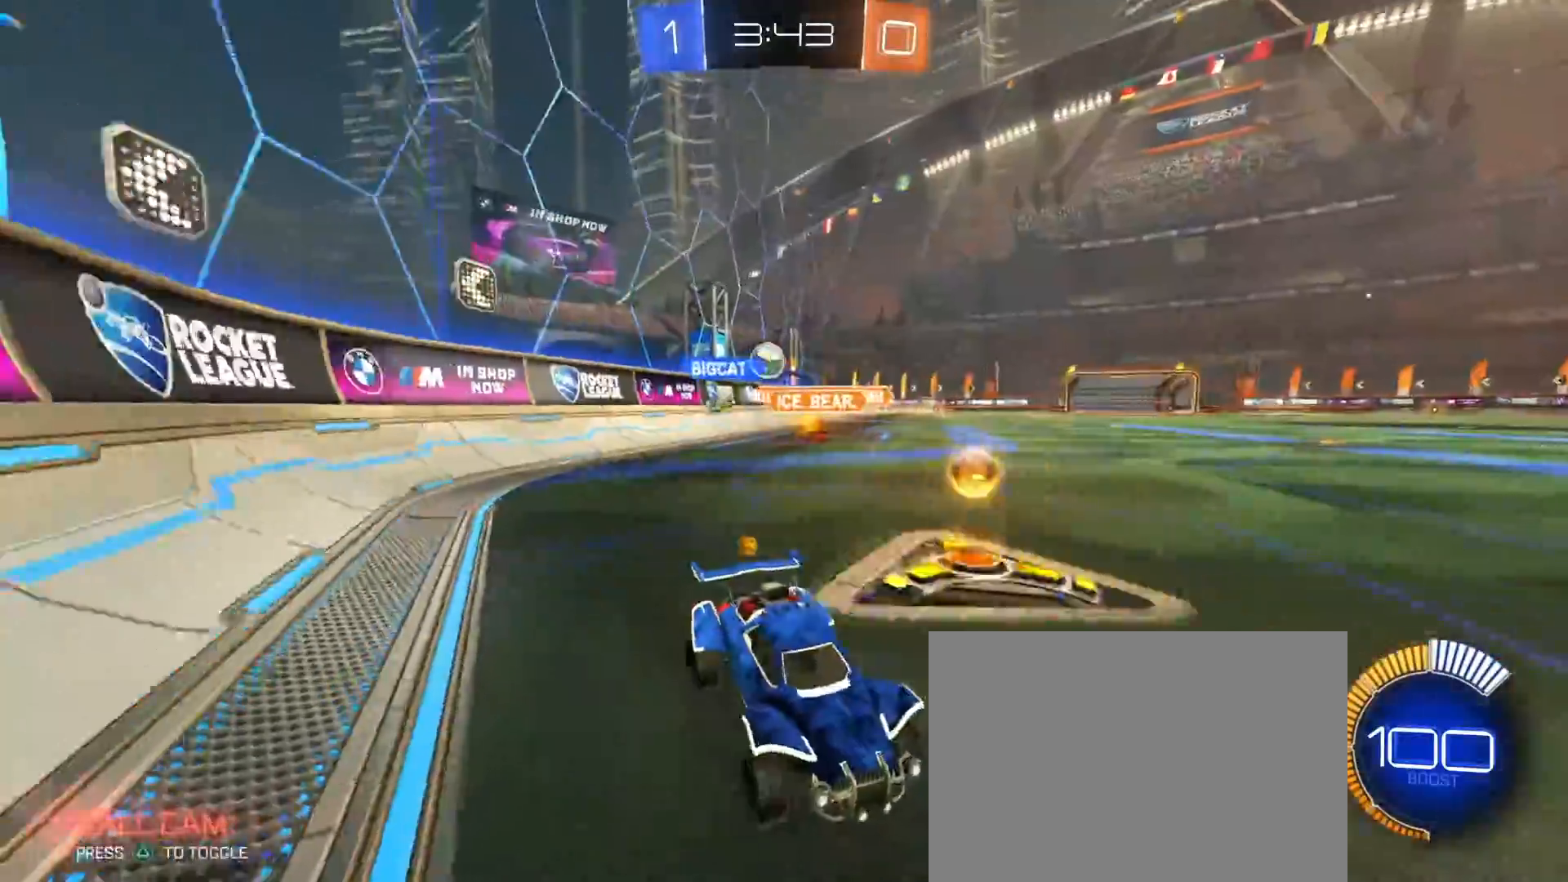
{"dt_ms": 500, "buttons": ["R2"], "left_stick": "left", "right_stick": "center", "events": [[50, "left_stick", "up-left"], [117, "left_stick", "left"], [200, "L2", "up"], [317, "R2", "down"], [350, "SQUARE", "down"], [433, "SQUARE", "up"]]}
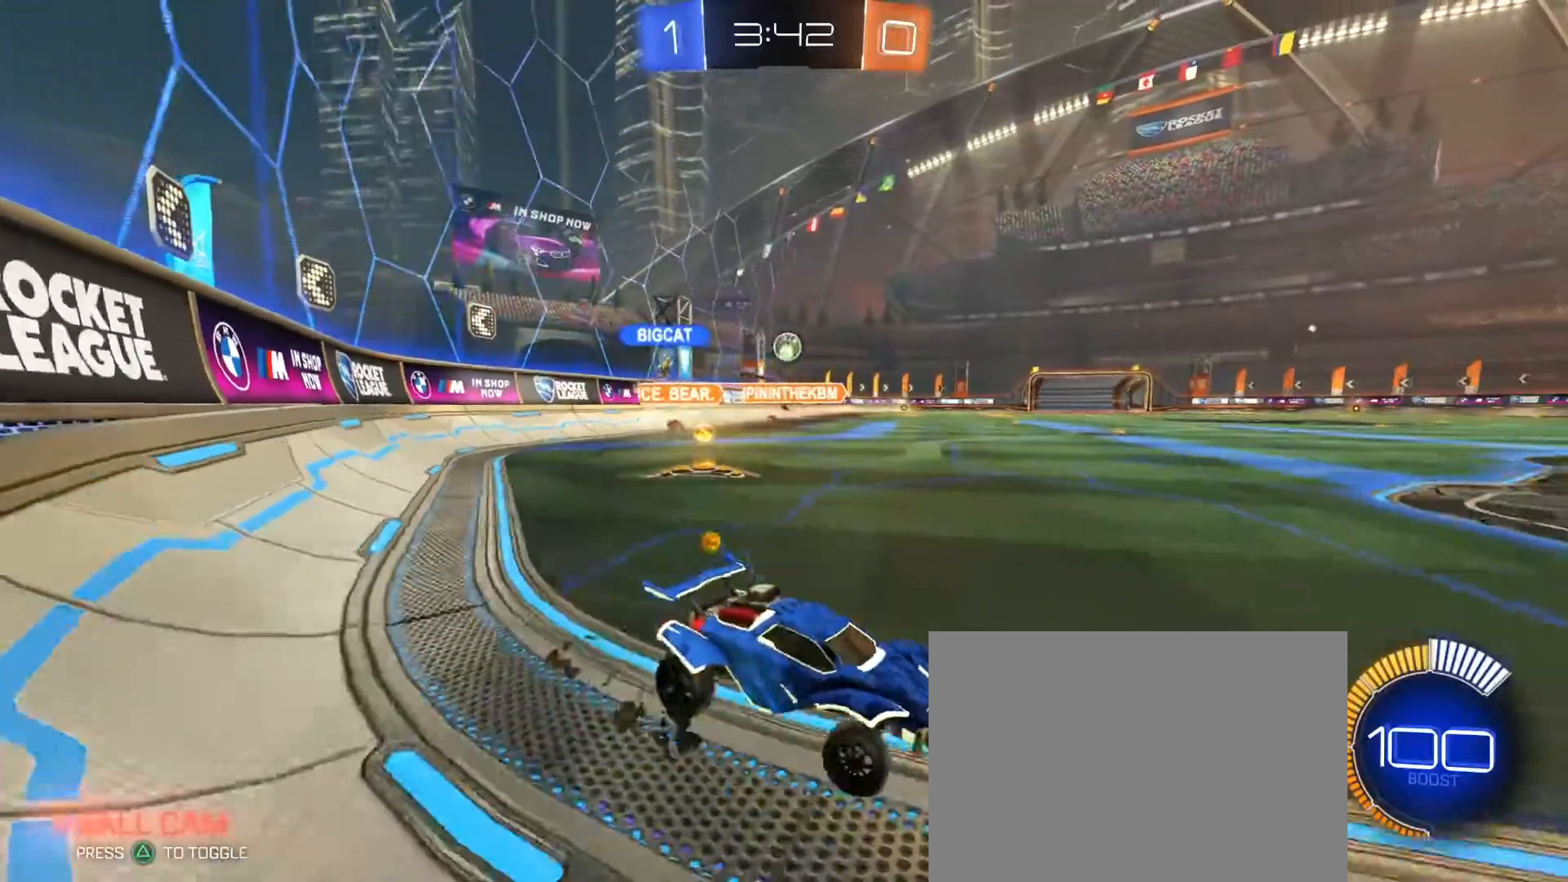
{"dt_ms": 500, "buttons": ["R2"], "left_stick": "center", "right_stick": "center", "events": [[467, "left_stick", "center"]]}
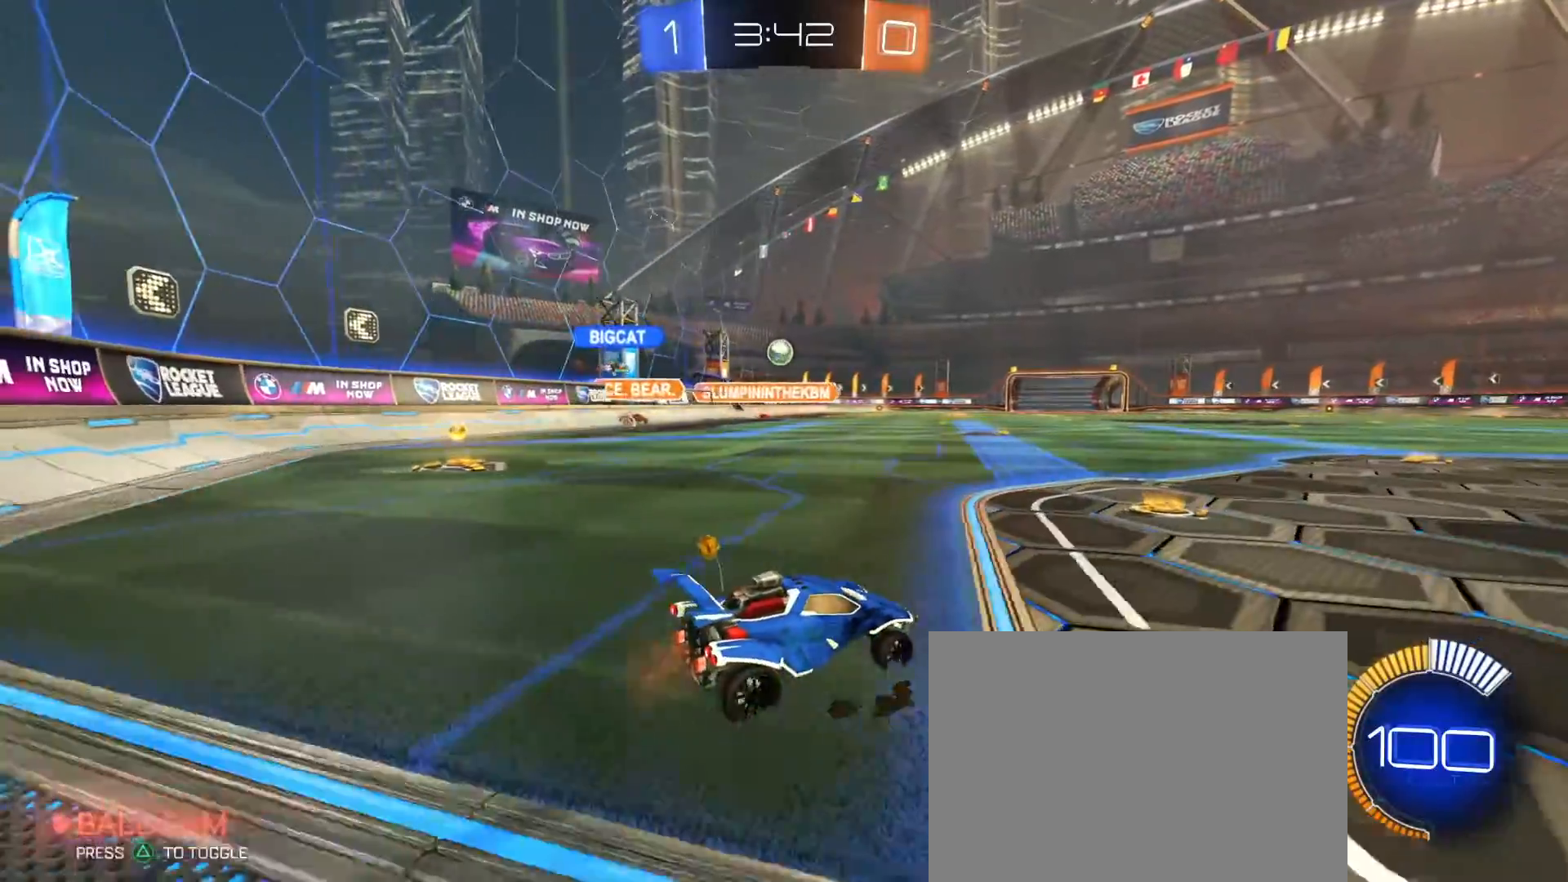
{"dt_ms": 500, "buttons": ["R2"], "left_stick": "left", "right_stick": "center", "events": [[233, "left_stick", "left"]]}
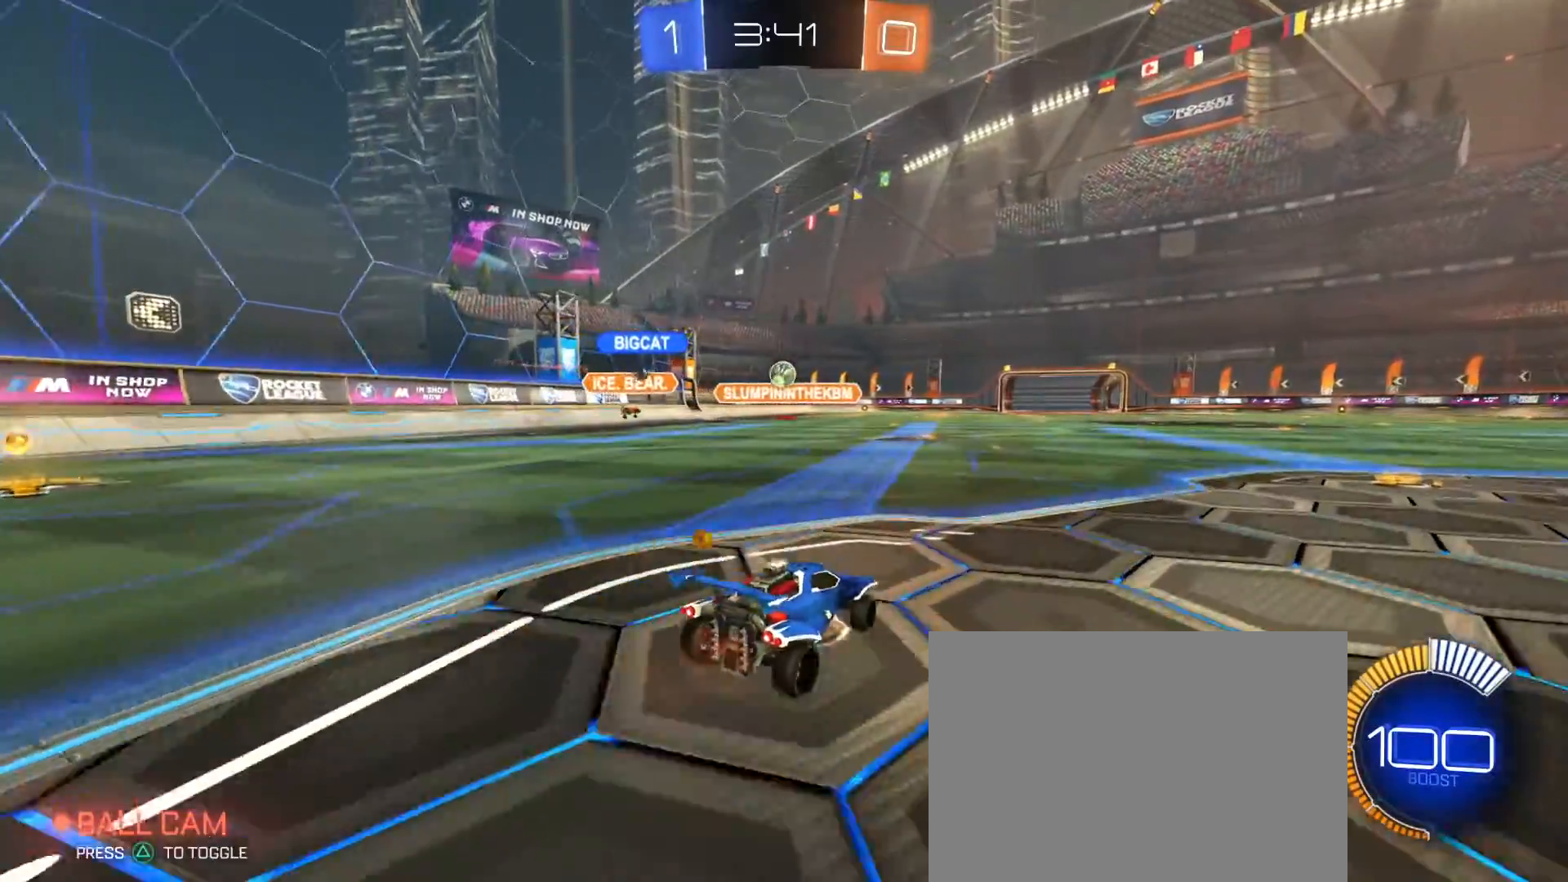
{"dt_ms": 500, "buttons": ["SQUARE"], "left_stick": "right", "right_stick": "center", "events": [[50, "left_stick", "center"], [200, "R2", "up"], [317, "left_stick", "right"], [500, "SQUARE", "down"]]}
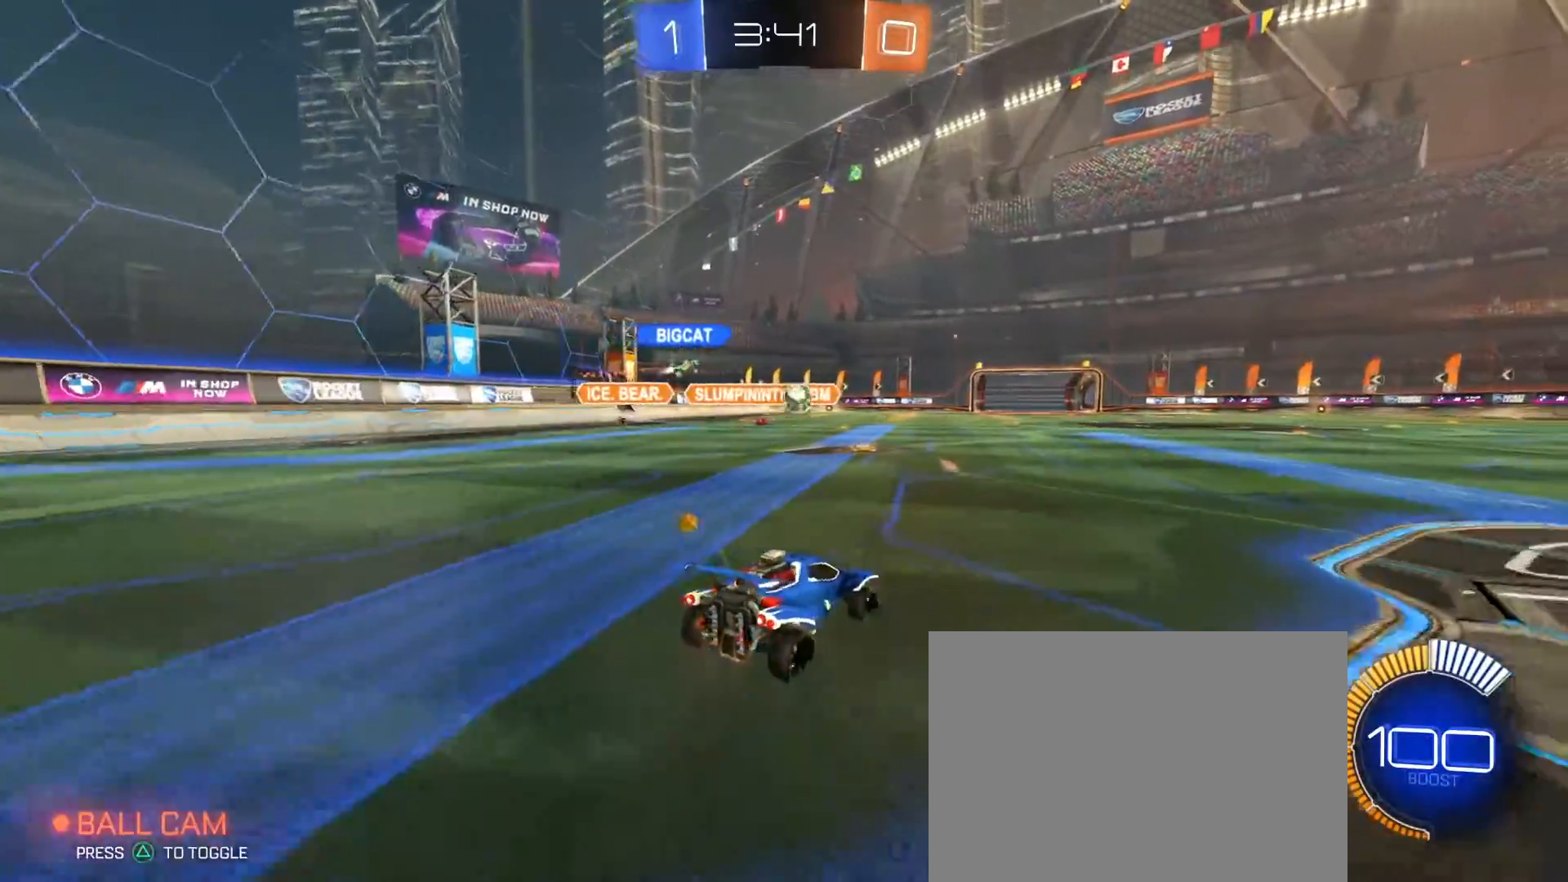
{"dt_ms": 500, "buttons": ["R1", "R2"], "left_stick": "center", "right_stick": "center", "events": [[100, "SQUARE", "up"], [117, "R2", "down"], [233, "R1", "down"], [267, "left_stick", "left"], [400, "left_stick", "center"]]}
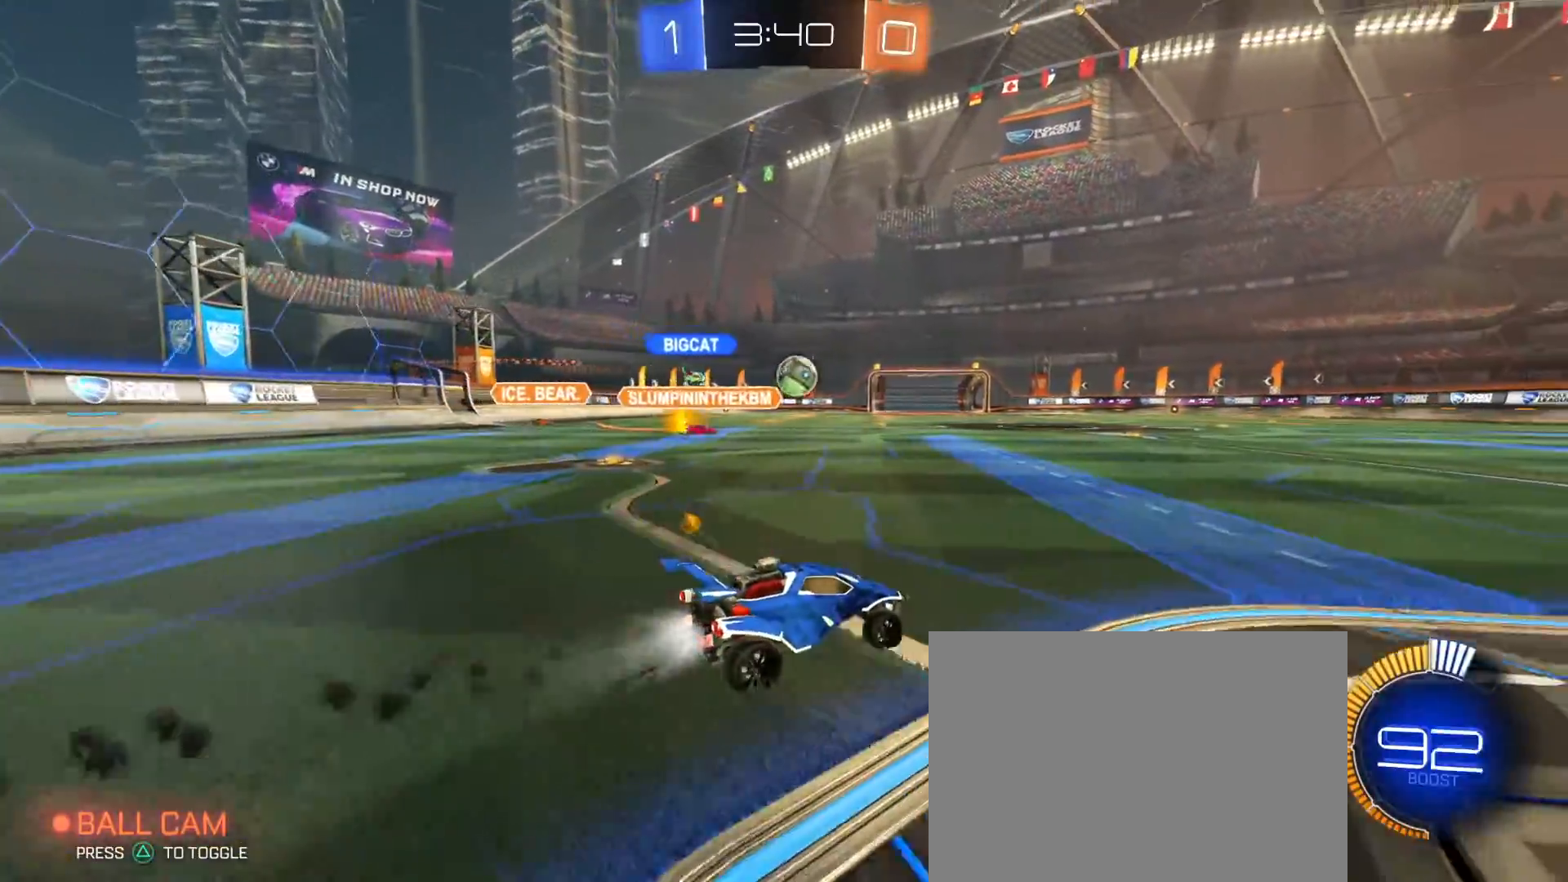
{"dt_ms": 500, "buttons": ["R1", "R2"], "left_stick": "left", "right_stick": "center", "events": [[33, "left_stick", "left"], [133, "left_stick", "center"], [217, "left_stick", "right"], [467, "left_stick", "left"]]}
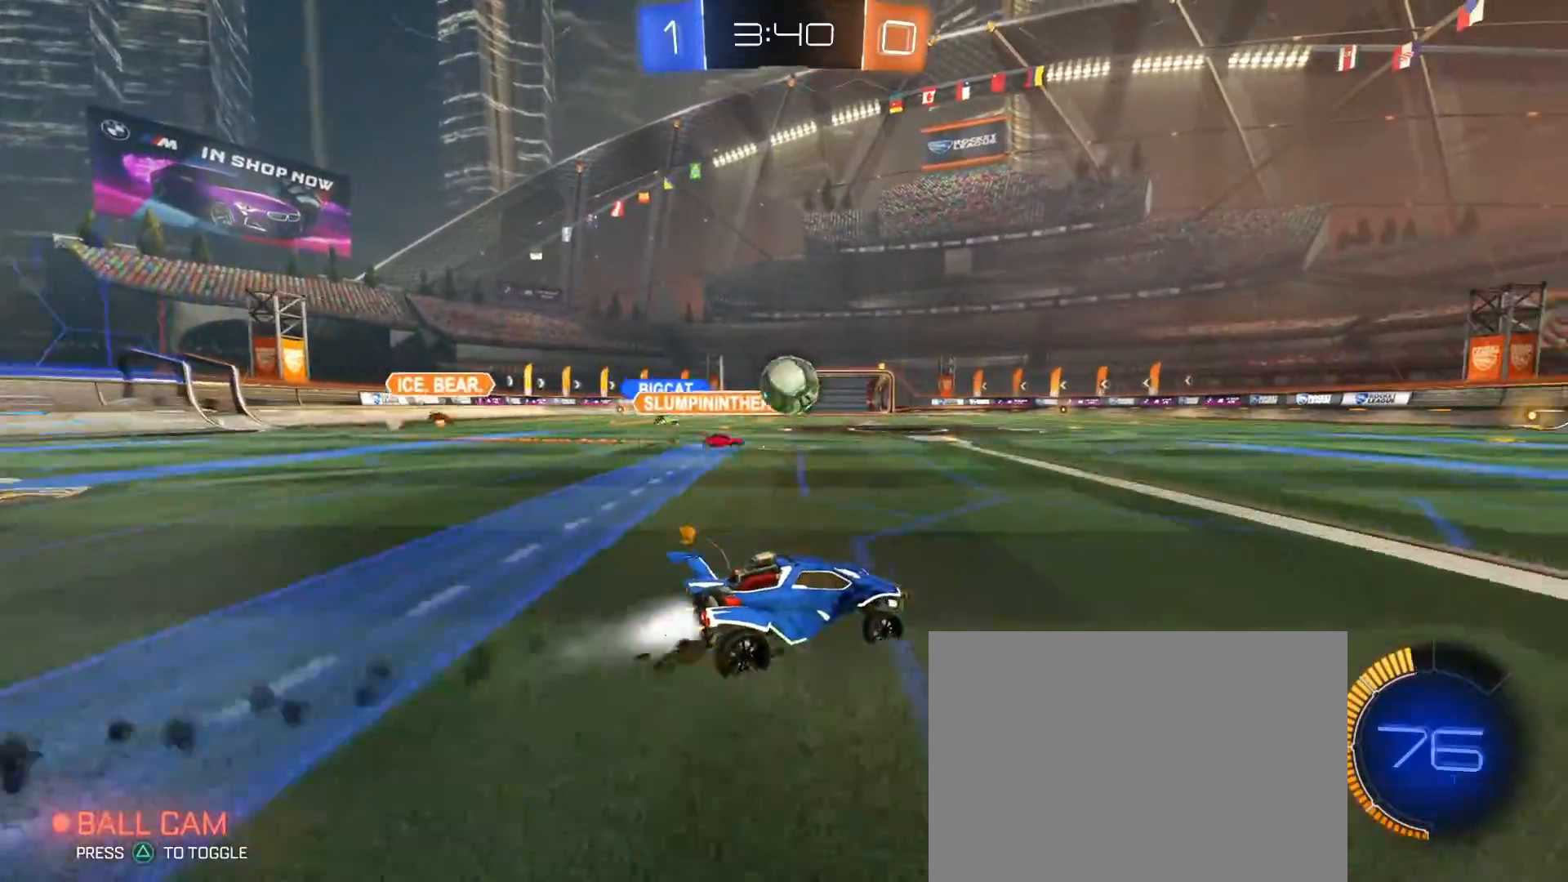
{"dt_ms": 500, "buttons": ["R2"], "left_stick": "right", "right_stick": "center", "events": [[67, "R1", "up"], [133, "left_stick", "center"], [183, "left_stick", "right"], [200, "R1", "down"], [317, "R1", "up"], [400, "SQUARE", "down"], [450, "SQUARE", "up"]]}
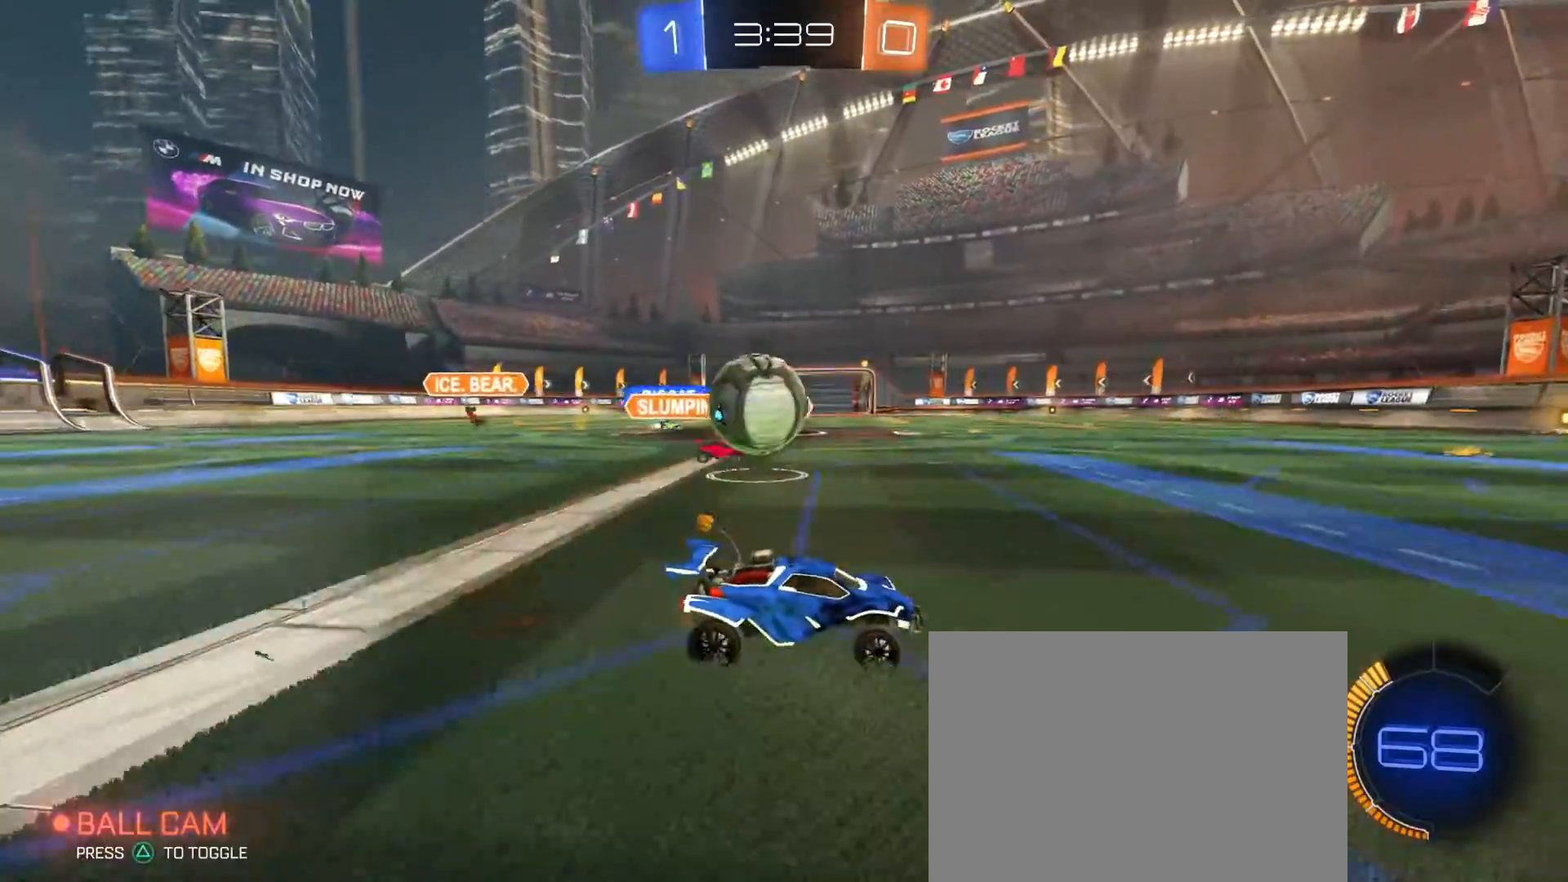
{"dt_ms": 500, "buttons": ["R2"], "left_stick": "right", "right_stick": "center", "events": [[17, "R2", "up"], [50, "L2", "down"], [117, "left_stick", "up"], [233, "left_stick", "left"], [250, "L2", "up"], [400, "left_stick", "down-right"], [483, "R2", "down"], [500, "left_stick", "right"]]}